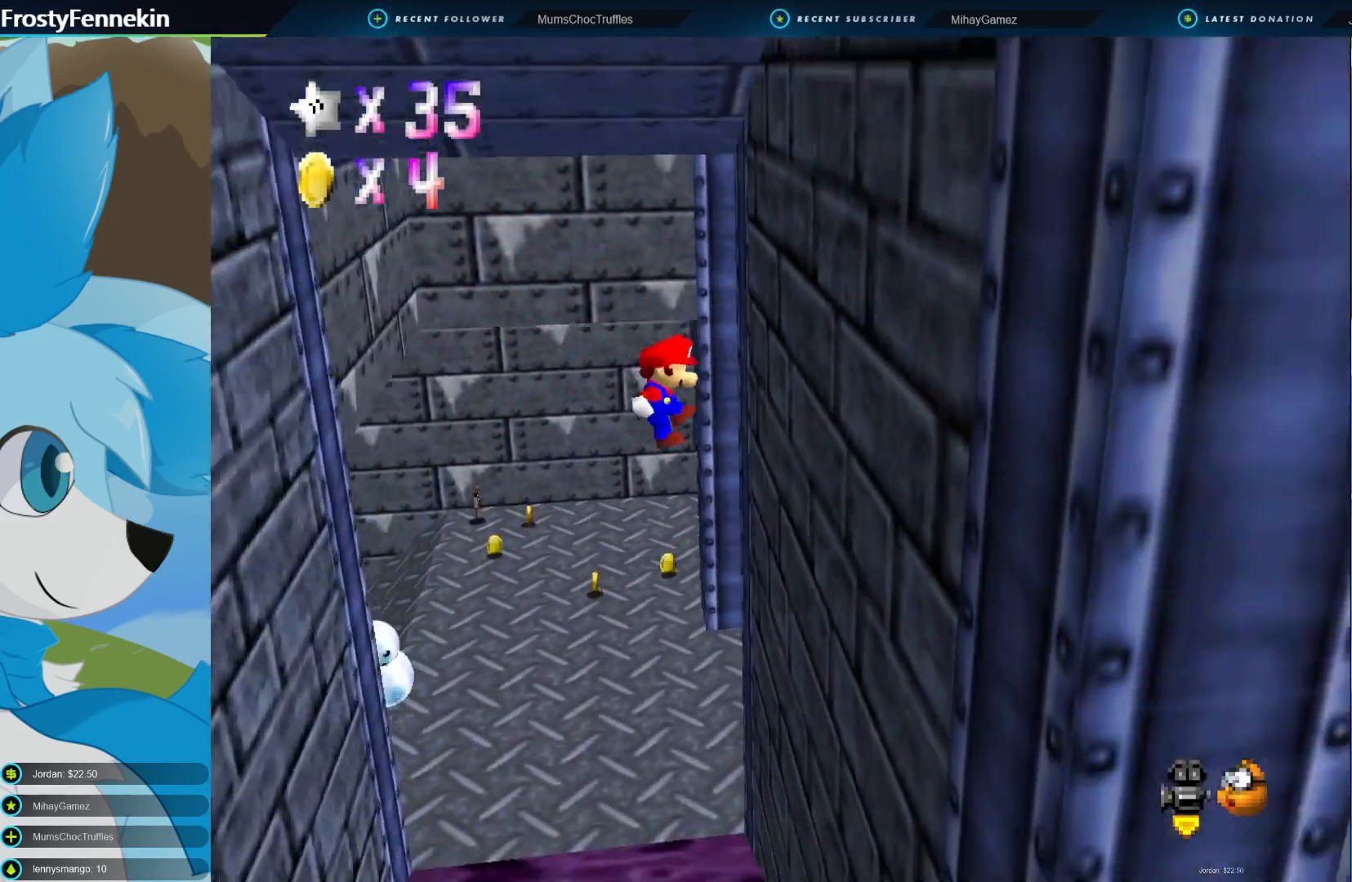
Gameplay with a controller (PlayStation layout); each line is a JSON object with the inputs held at the frame after it. "events" lists button and stick changes between this image and that frame as [ms after this image, input, new state], when the widget could be followed in between.
{"buttons": [], "left_stick": "down-left", "right_stick": "center", "events": [[233, "CROSS", "down"], [267, "left_stick", "down-left"], [467, "CROSS", "up"]]}
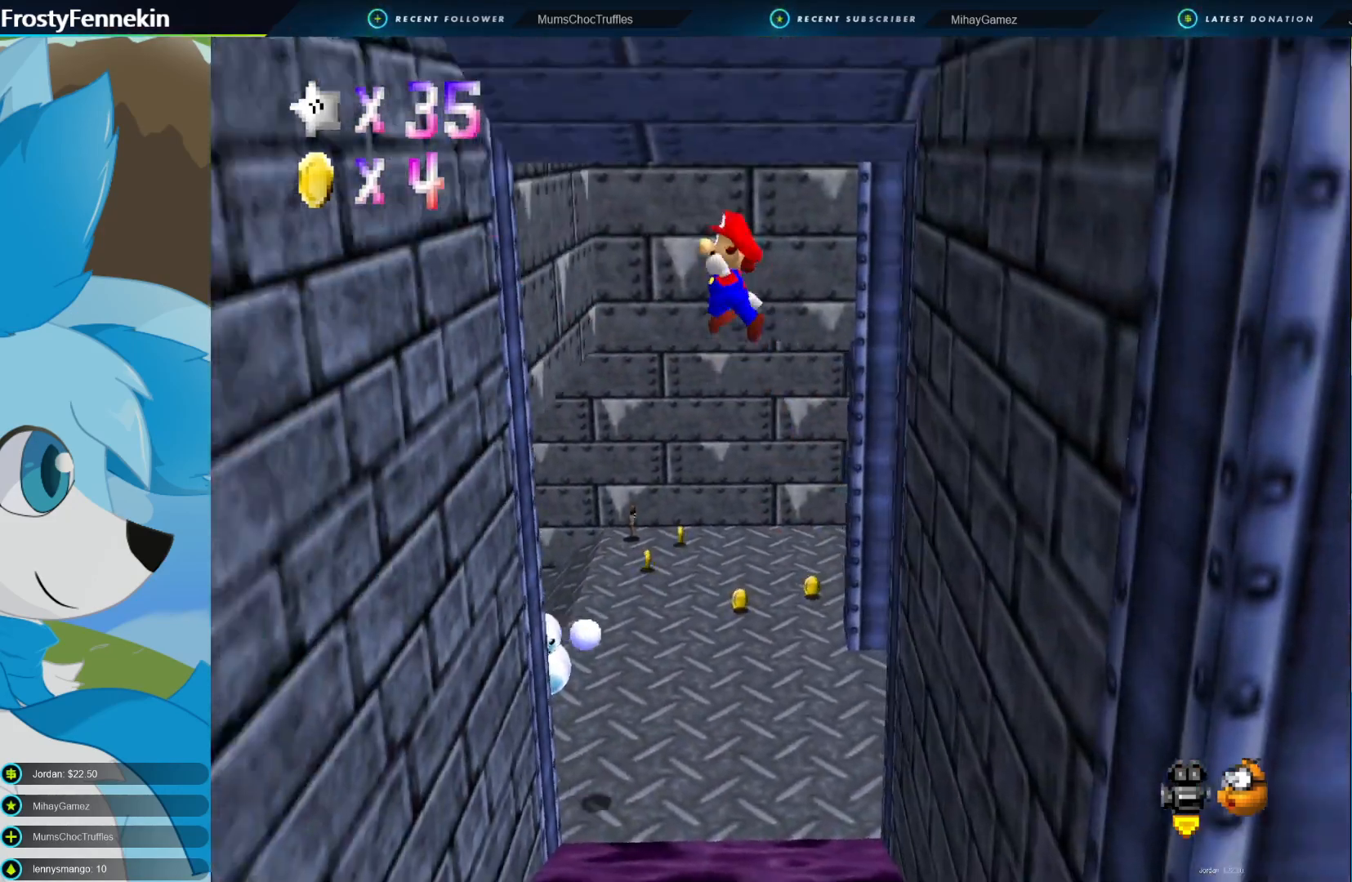
{"buttons": ["CROSS"], "left_stick": "down-left", "right_stick": "center", "events": [[500, "CROSS", "down"]]}
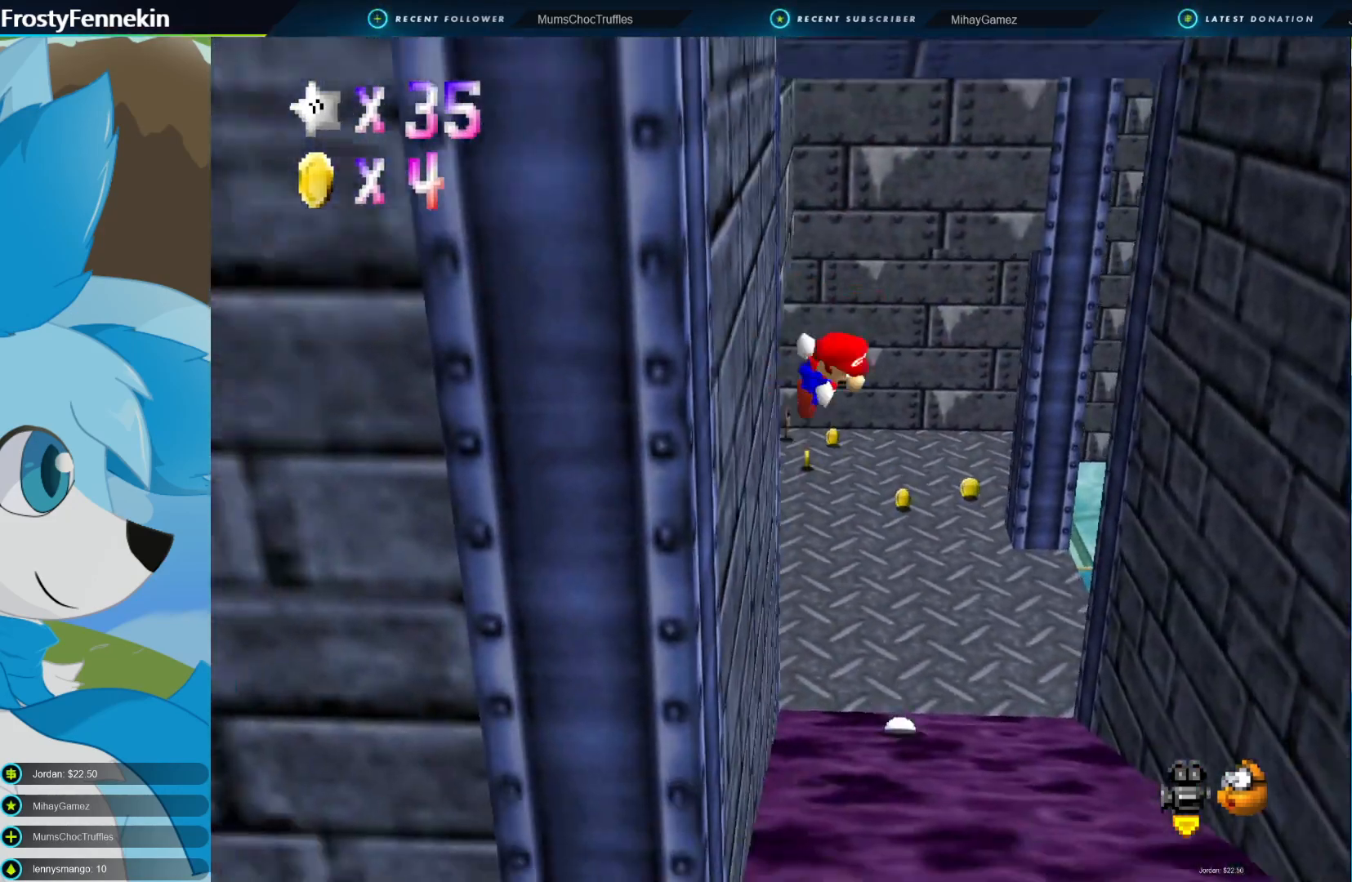
{"buttons": [], "left_stick": "down-right", "right_stick": "center", "events": [[33, "left_stick", "down-right"], [167, "CROSS", "up"]]}
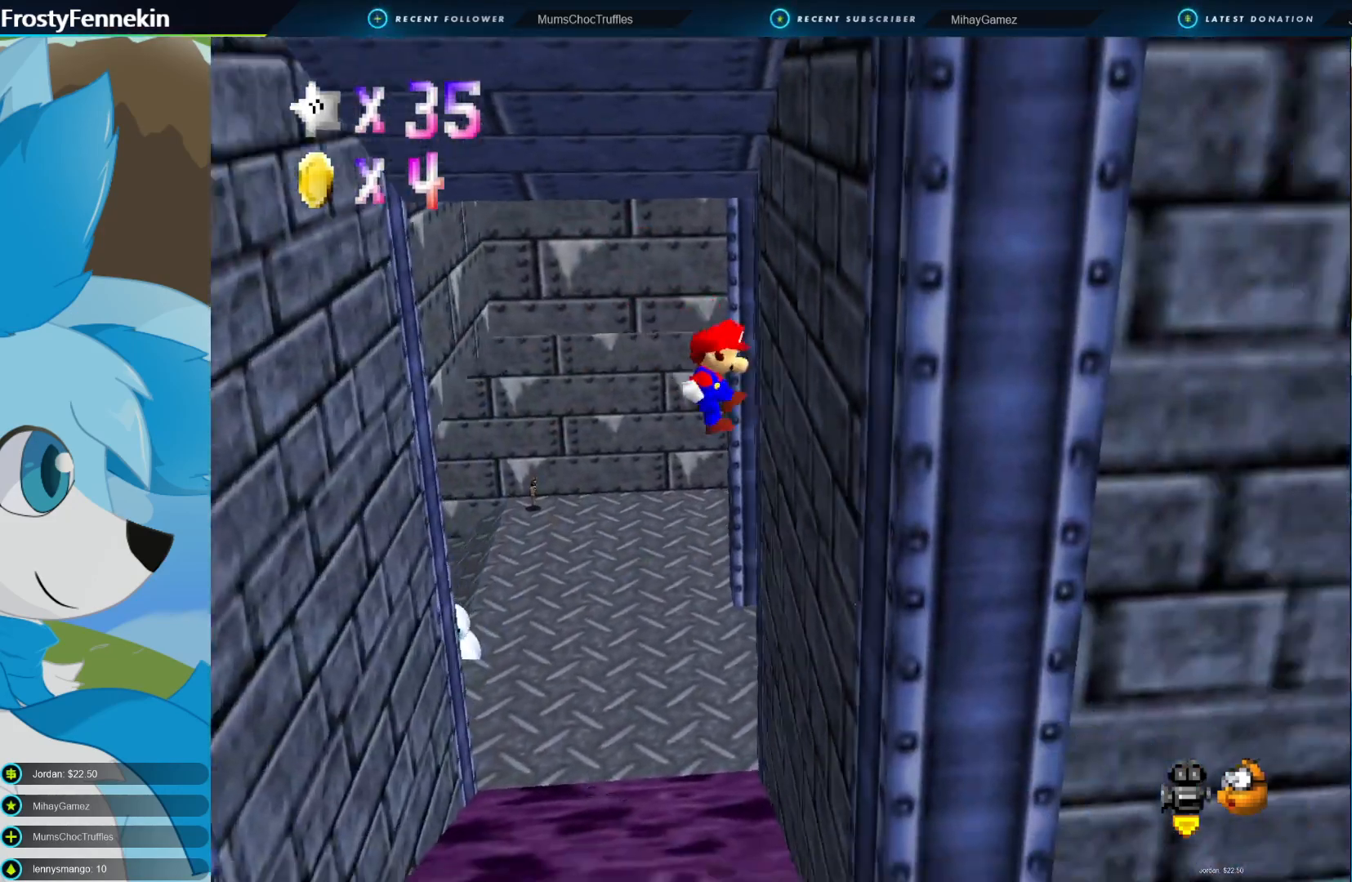
{"buttons": [], "left_stick": "down", "right_stick": "center", "events": [[100, "left_stick", "down"], [167, "CROSS", "down"], [300, "CROSS", "up"]]}
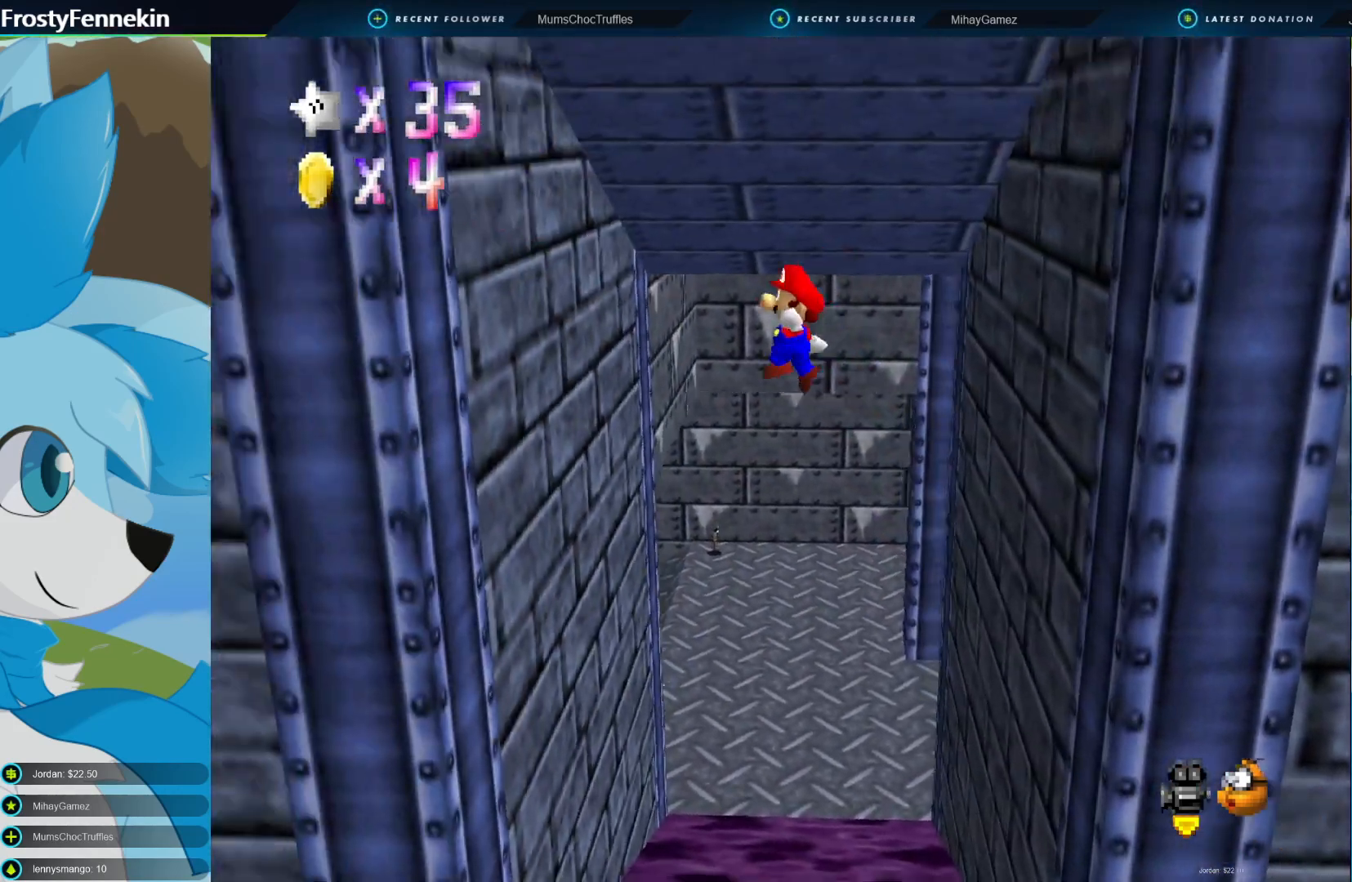
{"buttons": ["CROSS"], "left_stick": "down", "right_stick": "center", "events": [[433, "CROSS", "down"]]}
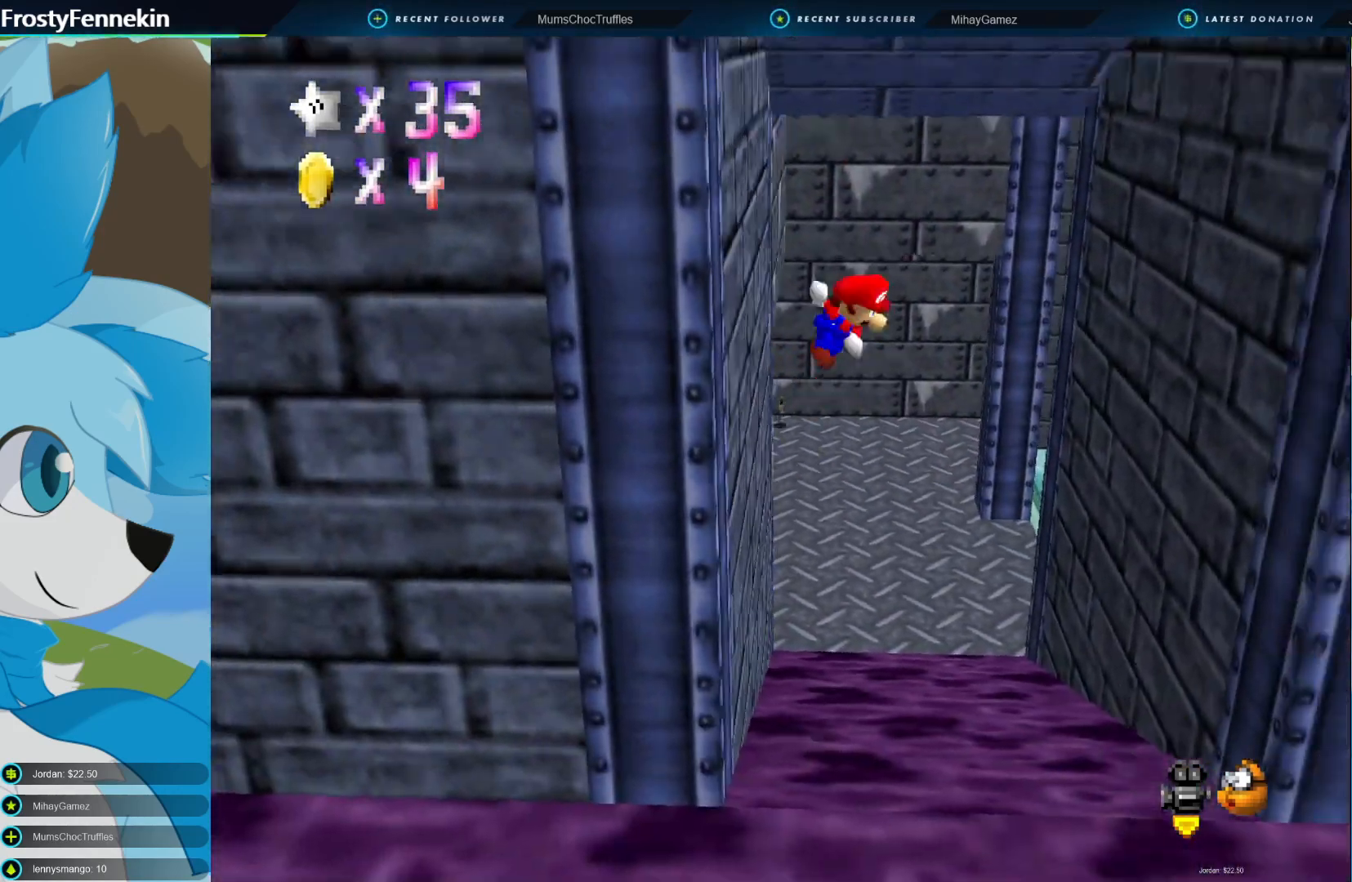
{"buttons": [], "left_stick": "down", "right_stick": "center", "events": [[100, "CROSS", "up"]]}
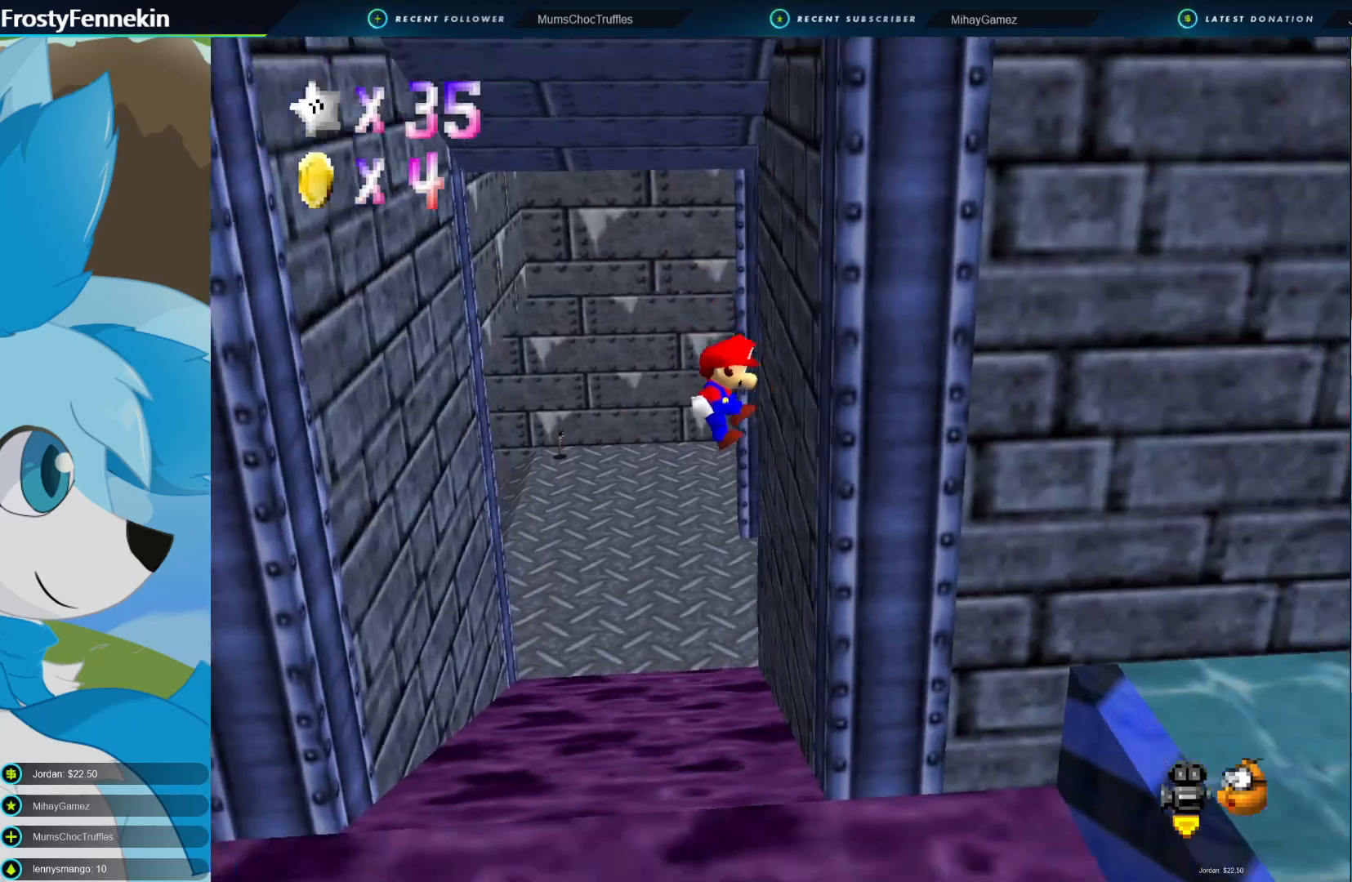
{"buttons": [], "left_stick": "left", "right_stick": "center", "events": [[133, "CROSS", "down"], [233, "left_stick", "down-left"], [300, "CROSS", "up"], [367, "left_stick", "left"]]}
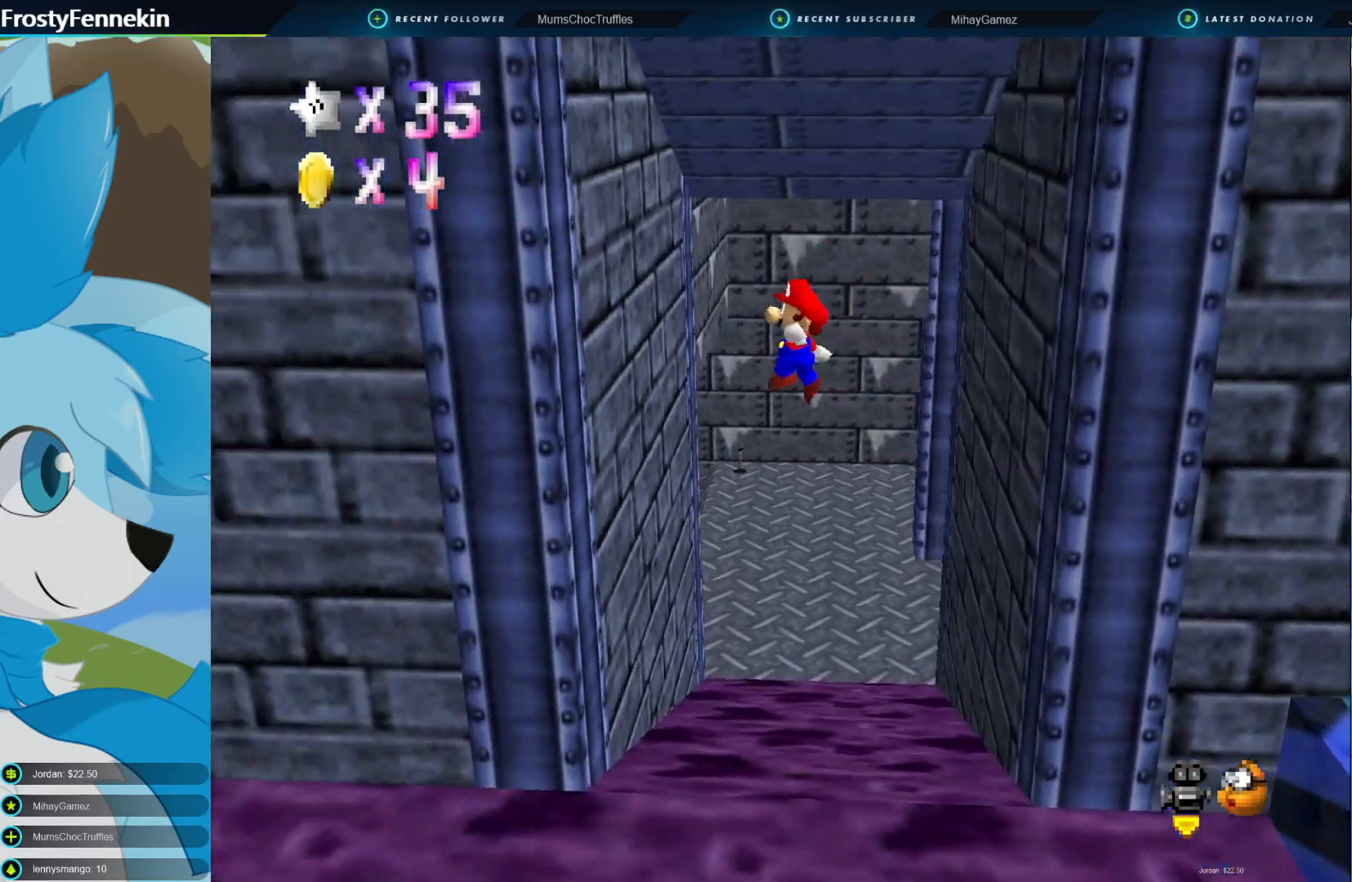
{"buttons": [], "left_stick": "right", "right_stick": "center", "events": [[233, "left_stick", "up"], [300, "left_stick", "right"], [333, "CROSS", "down"], [467, "CROSS", "up"]]}
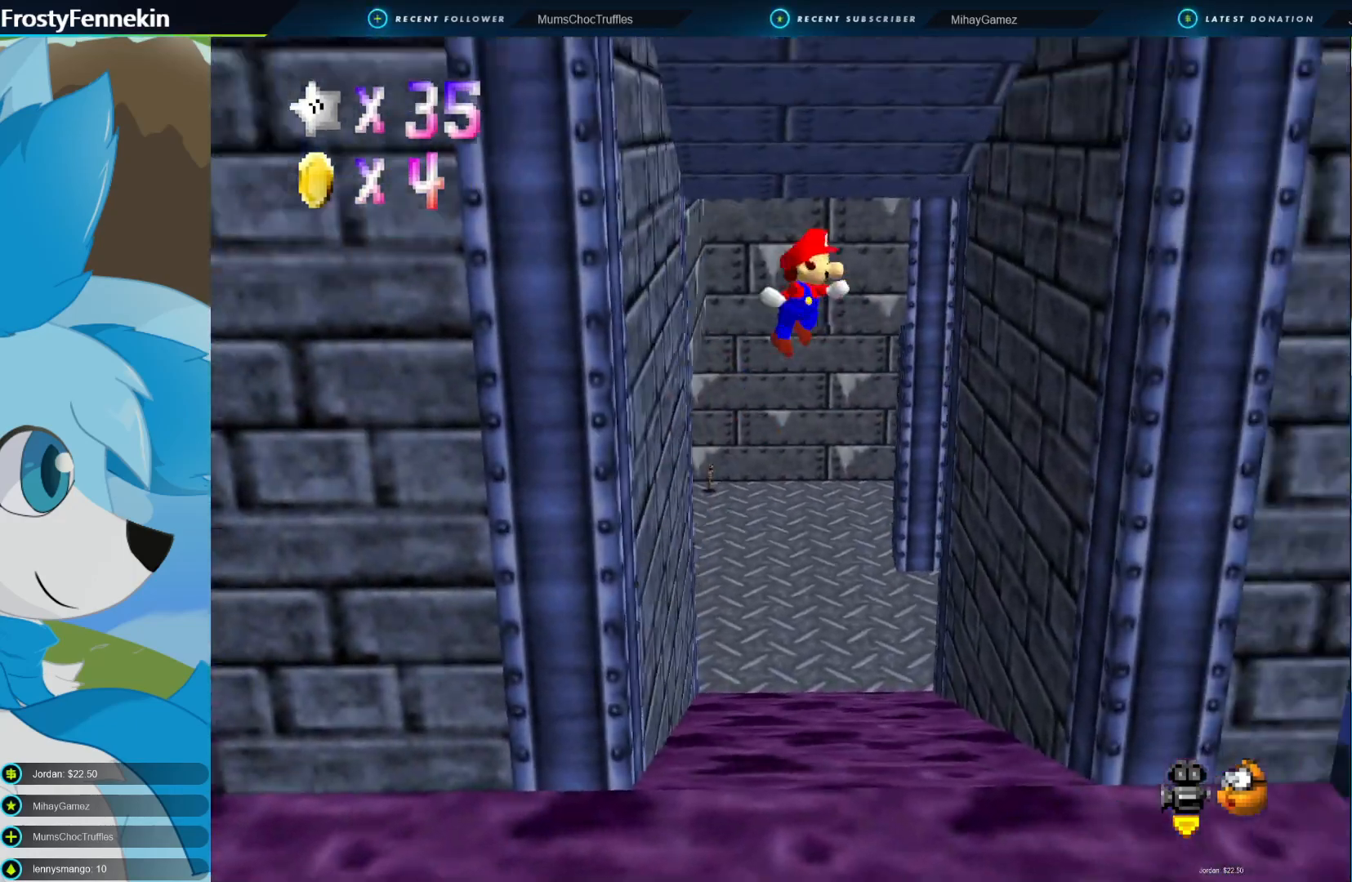
{"buttons": ["CROSS"], "left_stick": "down-left", "right_stick": "center", "events": [[467, "CROSS", "down"], [500, "left_stick", "down-left"]]}
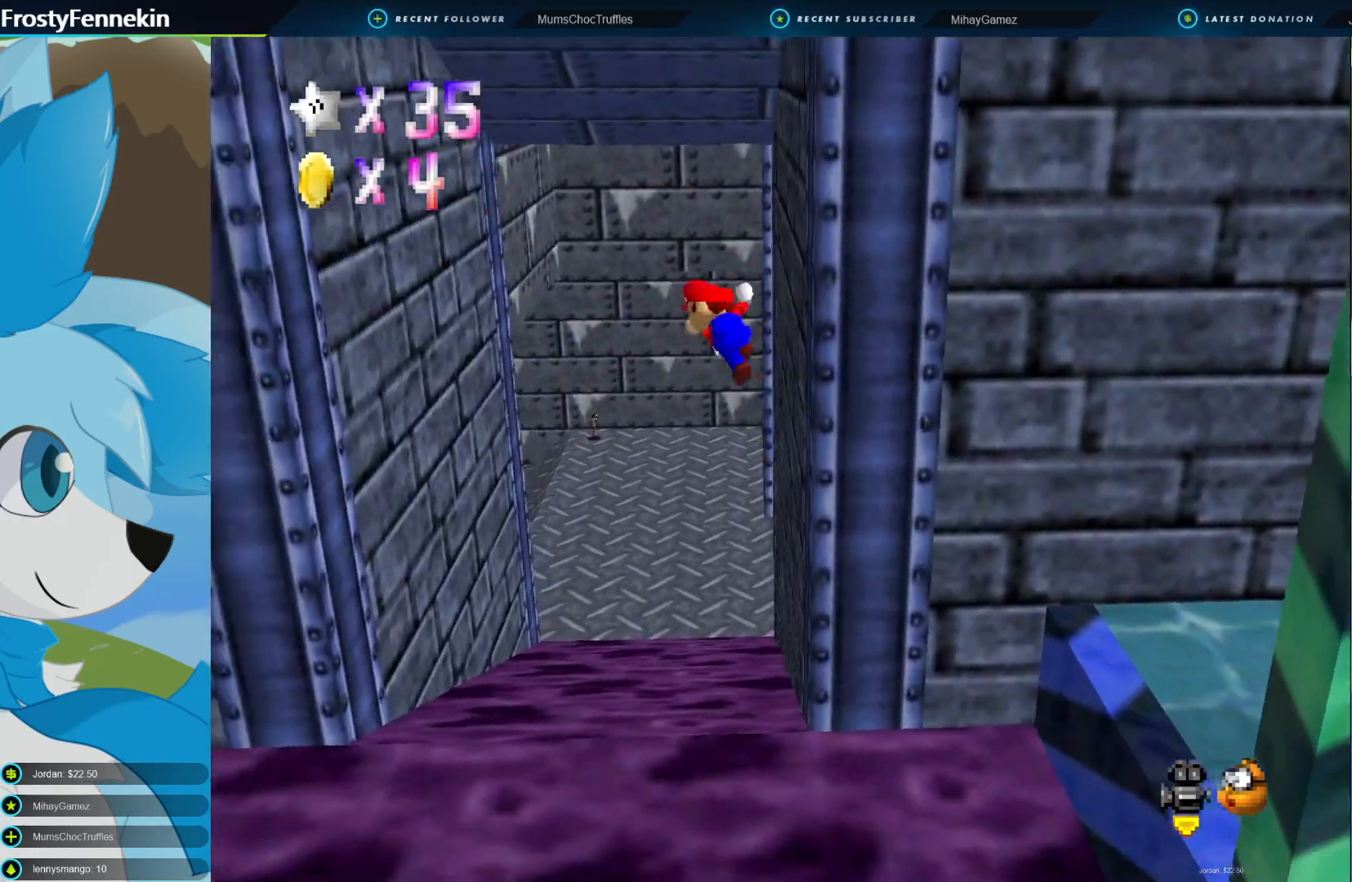
{"buttons": [], "left_stick": "down-left", "right_stick": "center", "events": [[100, "CROSS", "up"]]}
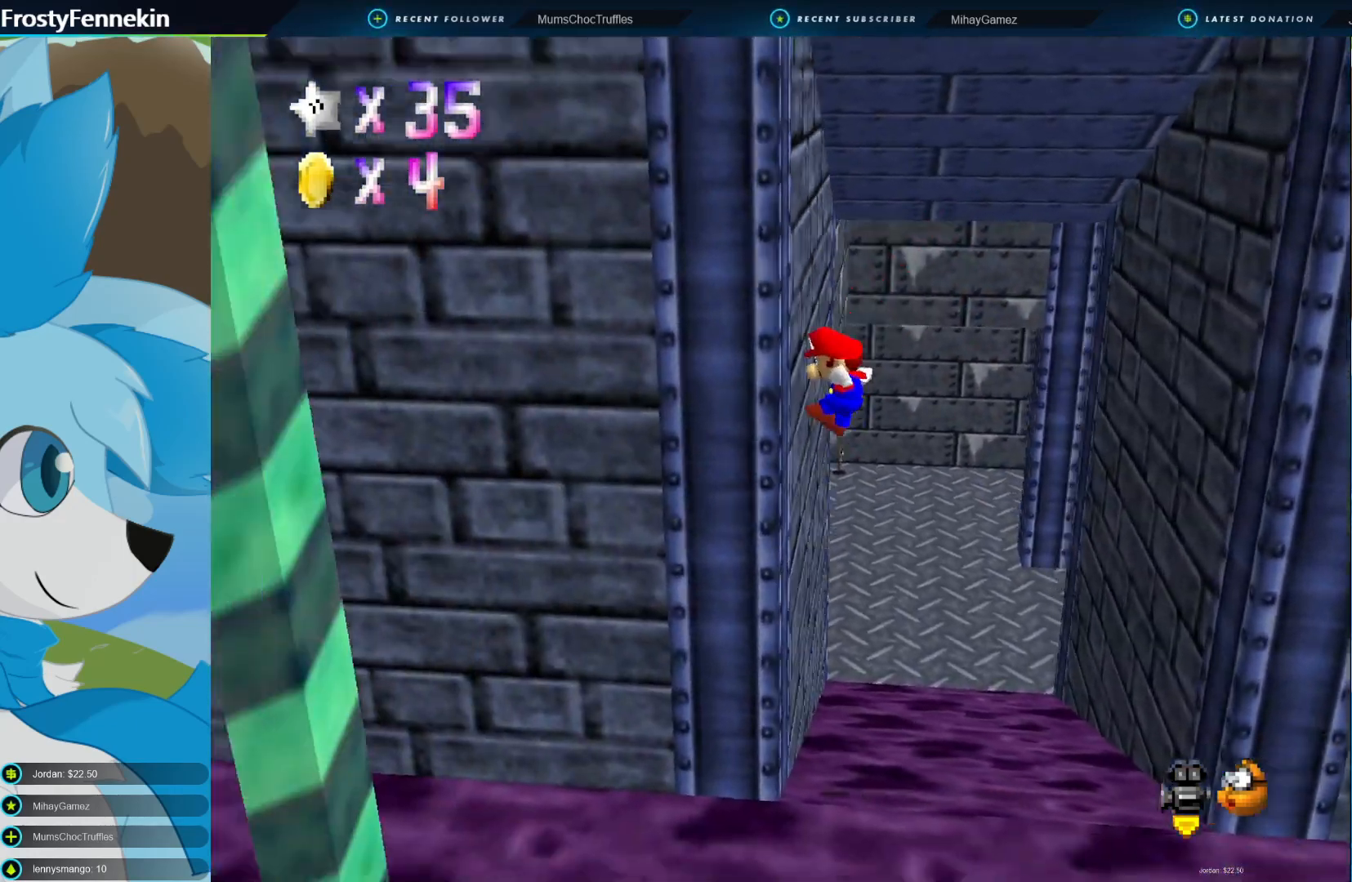
{"buttons": ["CROSS", "L3"], "left_stick": "down", "right_stick": "center", "events": [[33, "left_stick", "down"], [67, "CROSS", "down"], [200, "L3", "down"]]}
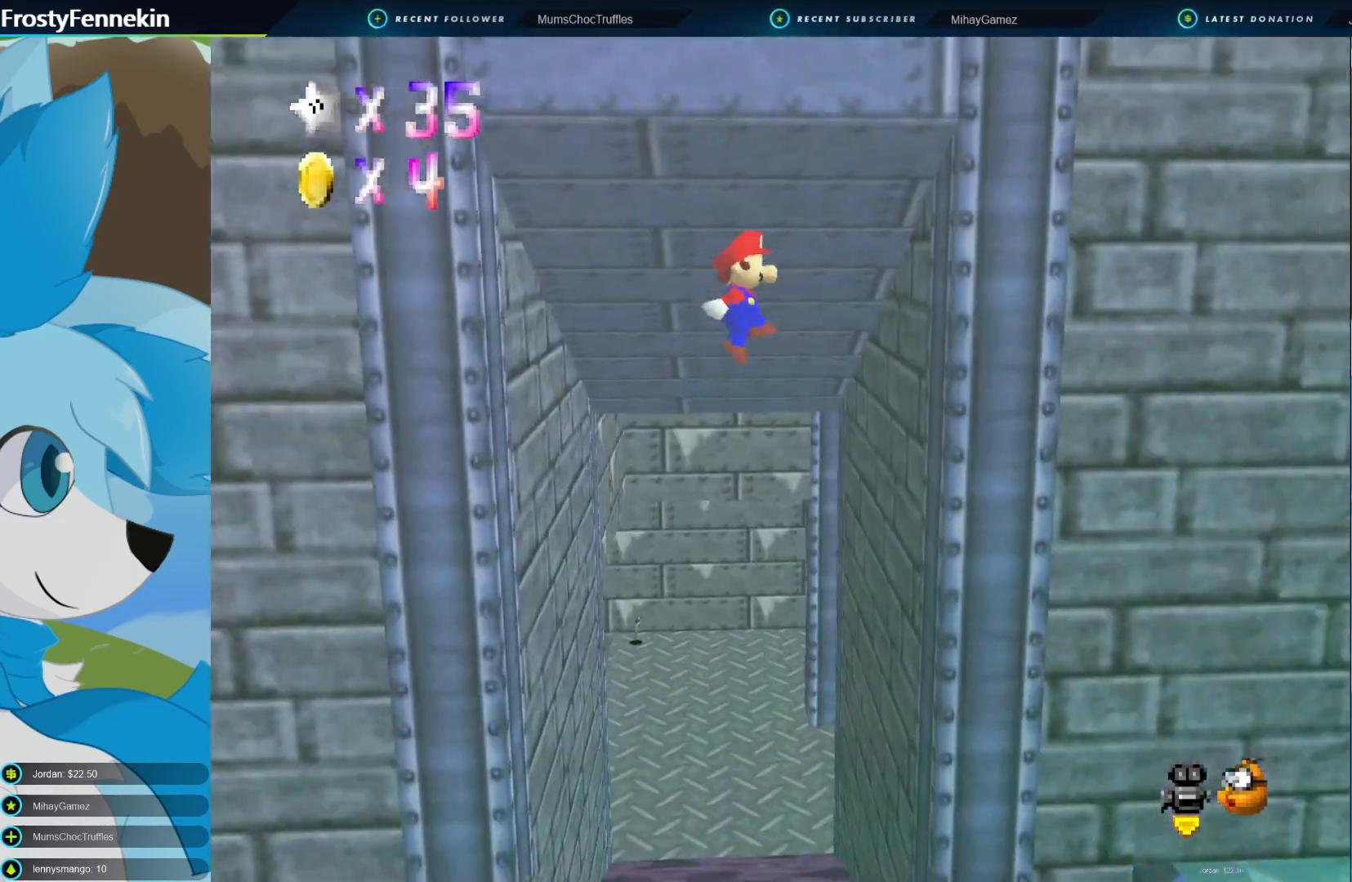
{"buttons": ["SQUARE"], "left_stick": "down-right", "right_stick": "center", "events": [[100, "L3", "up"], [100, "left_stick", "down-right"], [233, "CROSS", "up"], [400, "SQUARE", "down"]]}
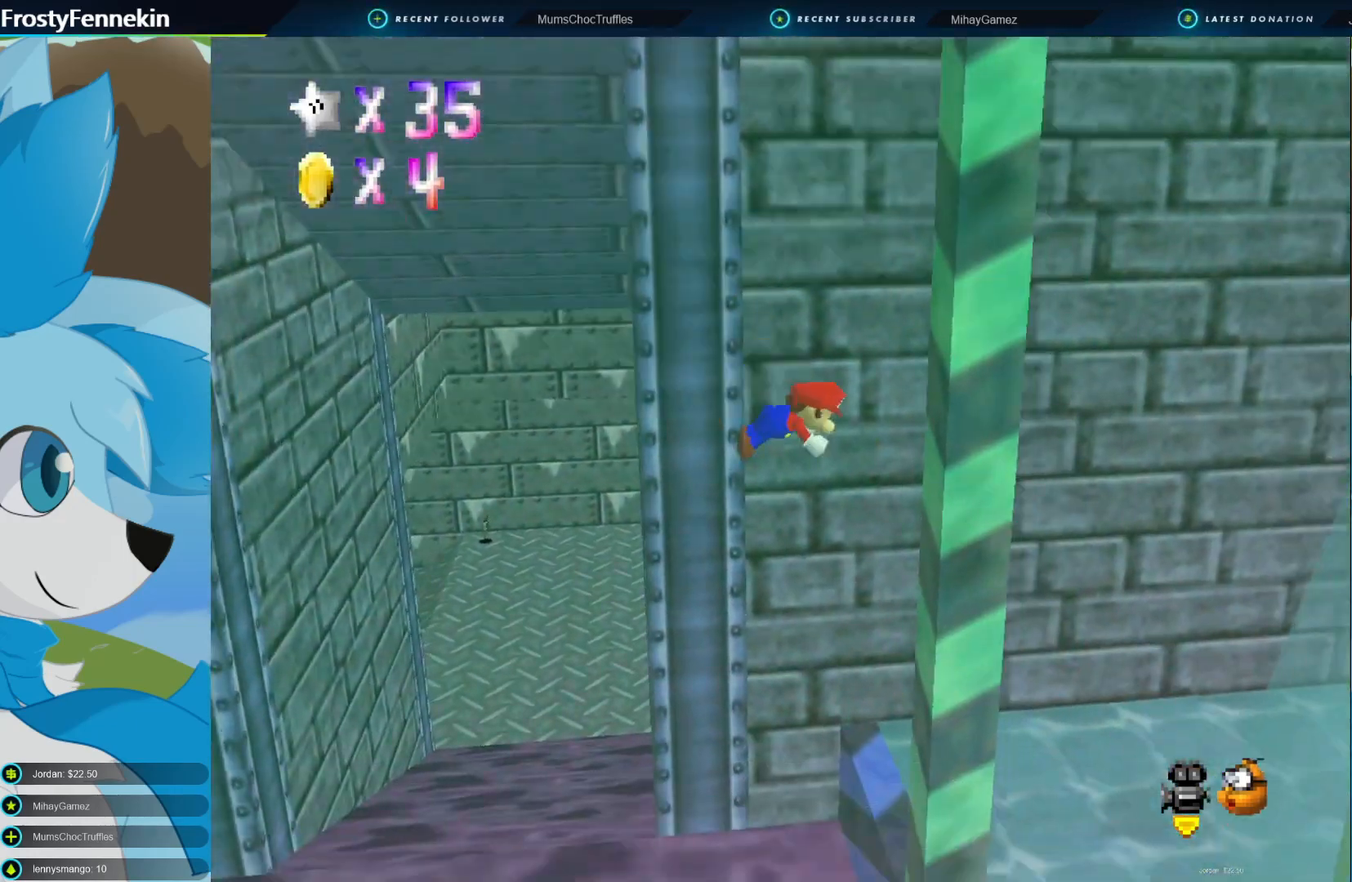
{"buttons": [], "left_stick": "left", "right_stick": "center", "events": [[33, "SQUARE", "up"], [333, "CROSS", "down"], [333, "left_stick", "left"], [500, "CROSS", "up"]]}
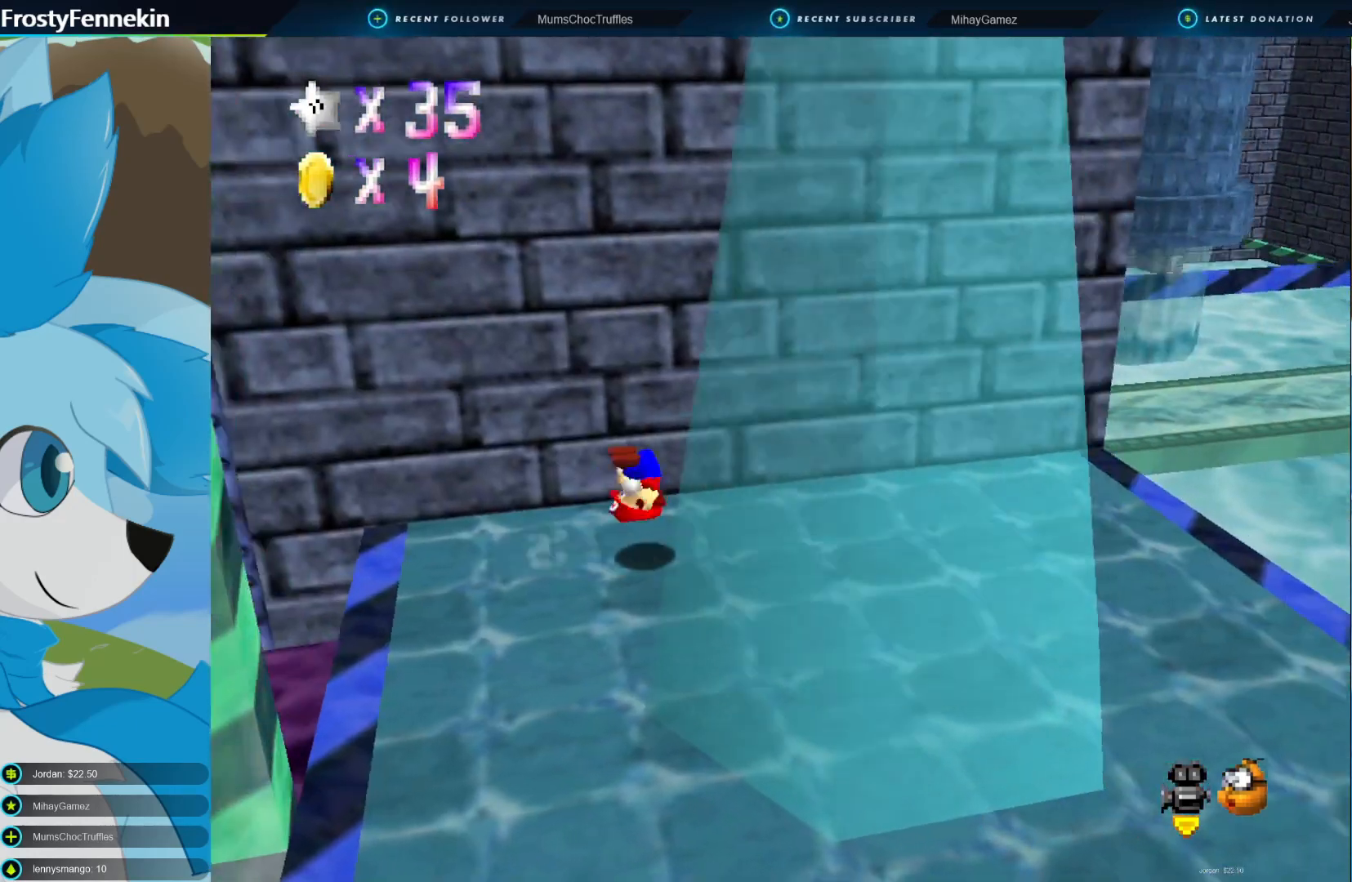
{"buttons": ["DPAD_LEFT"], "left_stick": "center", "right_stick": "center", "events": [[133, "left_stick", "down-left"], [200, "CROSS", "down"], [267, "CROSS", "up"], [333, "left_stick", "center"], [433, "DPAD_LEFT", "down"]]}
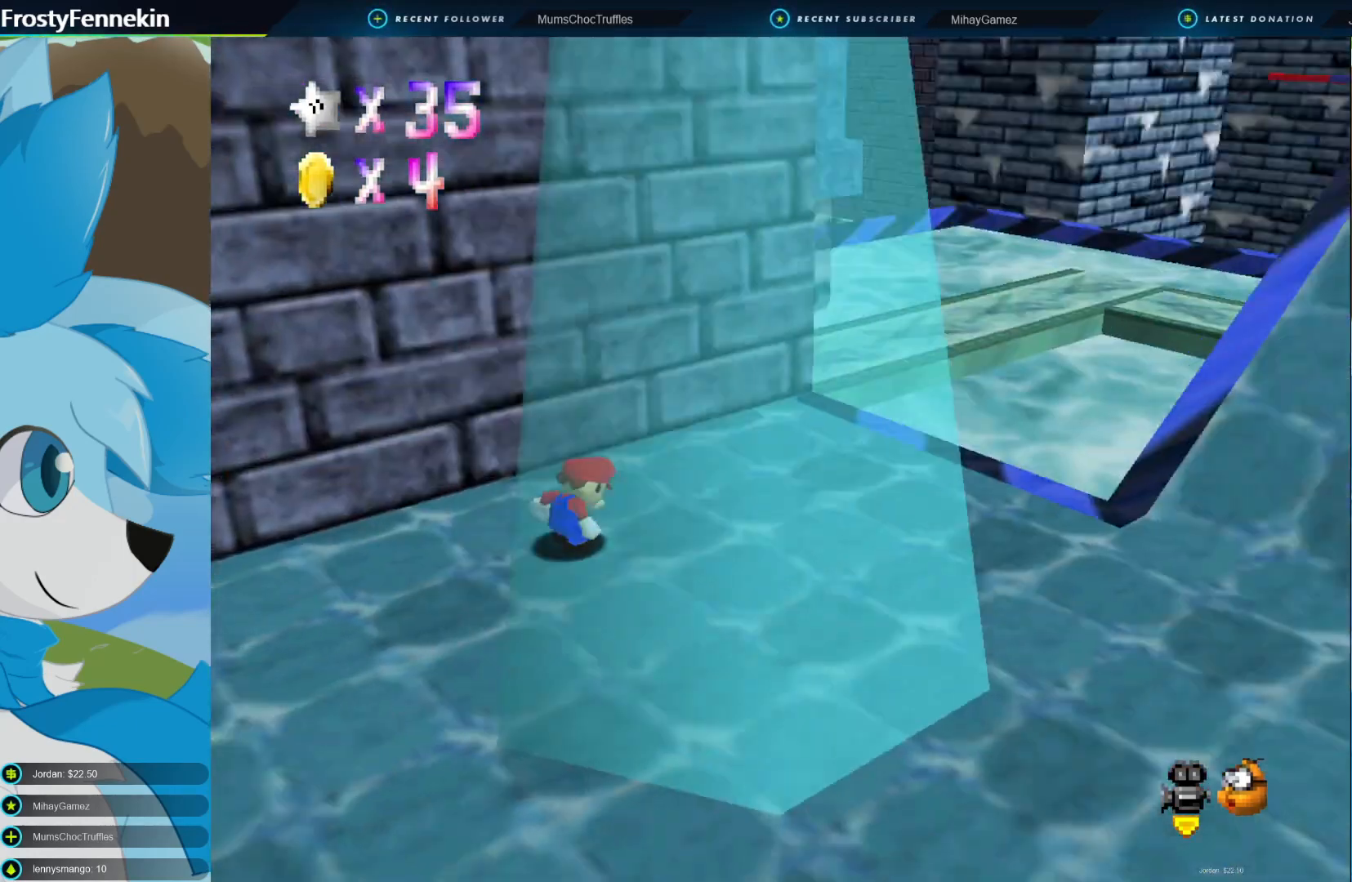
{"buttons": [], "left_stick": "up", "right_stick": "center", "events": [[33, "DPAD_LEFT", "up"], [100, "DPAD_LEFT", "down"], [167, "DPAD_LEFT", "up"], [267, "DPAD_LEFT", "down"], [333, "left_stick", "up"], [367, "DPAD_LEFT", "up"]]}
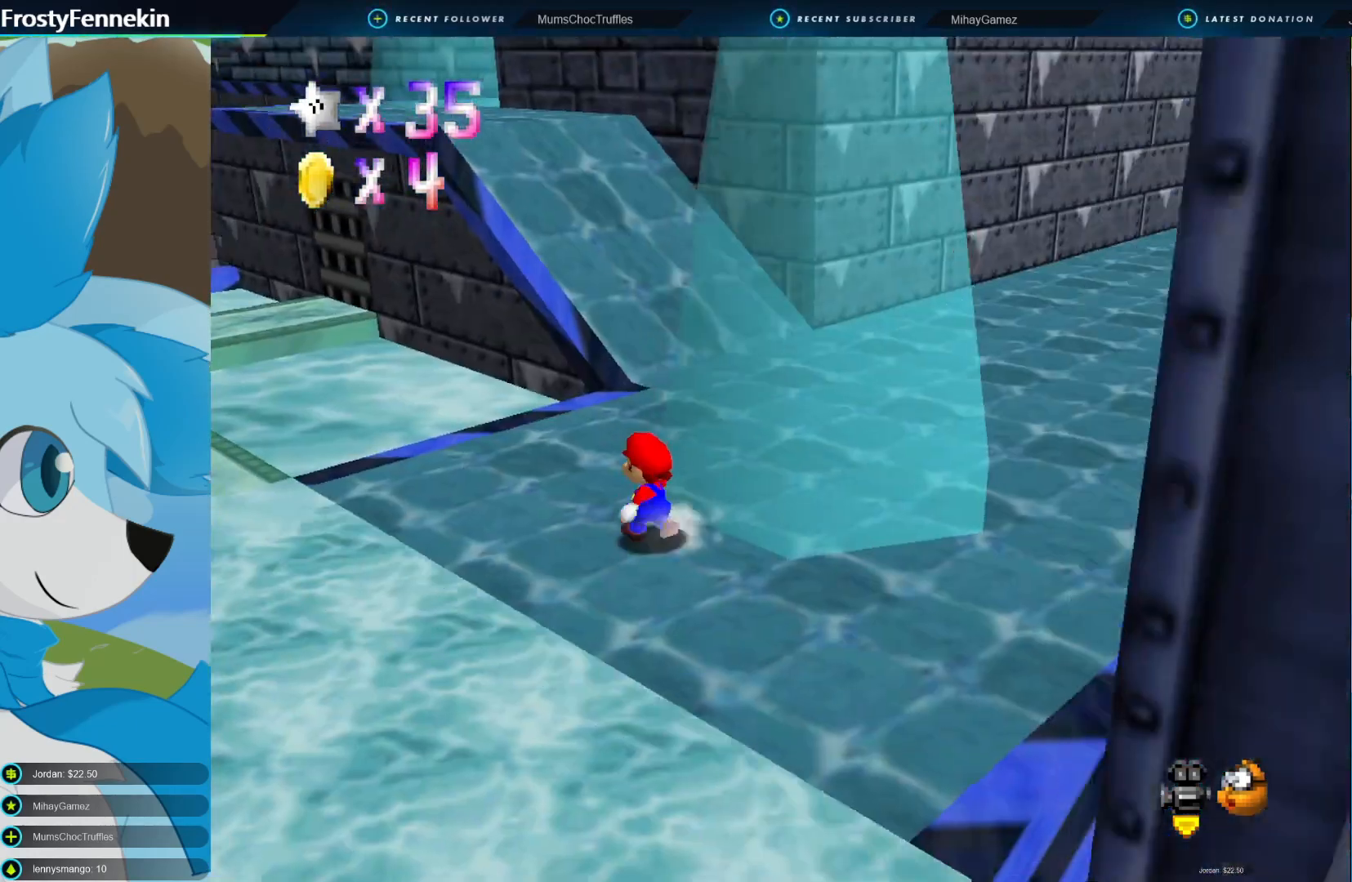
{"buttons": [], "left_stick": "up-right", "right_stick": "center", "events": [[367, "left_stick", "up-right"]]}
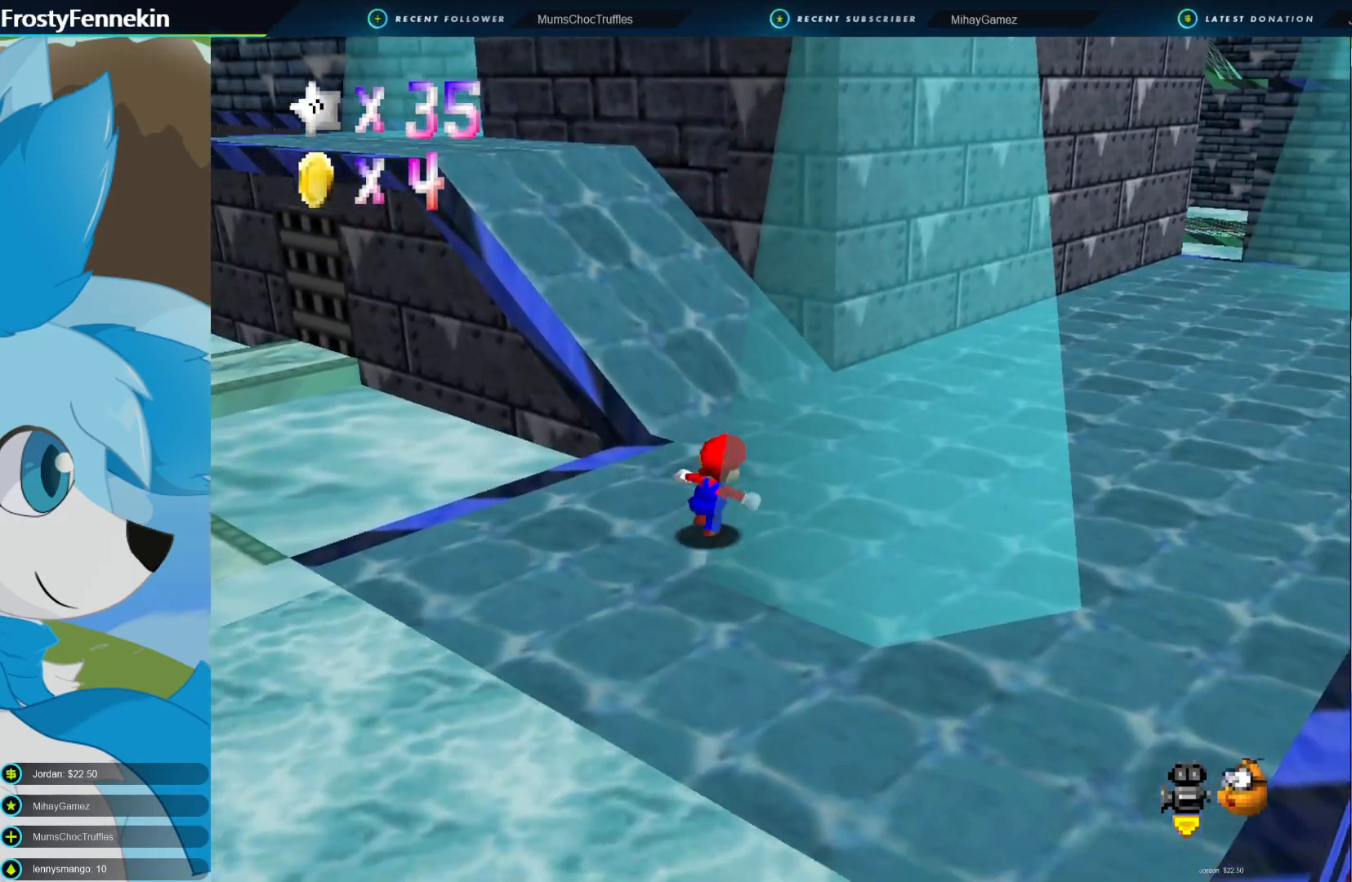
{"buttons": [], "left_stick": "down-right", "right_stick": "center", "events": [[133, "DPAD_RIGHT", "down"], [267, "DPAD_RIGHT", "up"], [300, "left_stick", "down-right"]]}
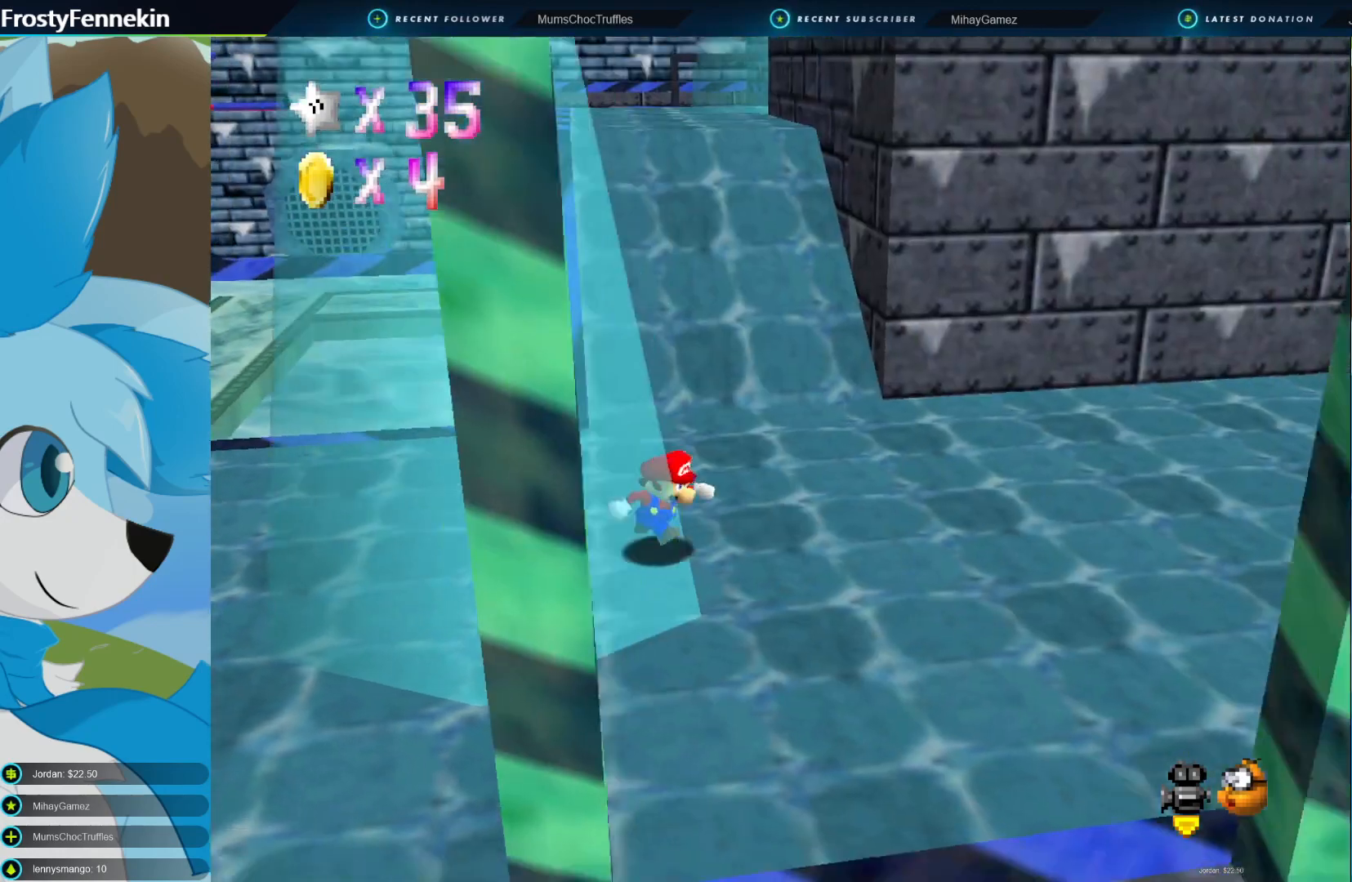
{"buttons": [], "left_stick": "up", "right_stick": "center", "events": [[300, "left_stick", "up-right"], [367, "left_stick", "up"]]}
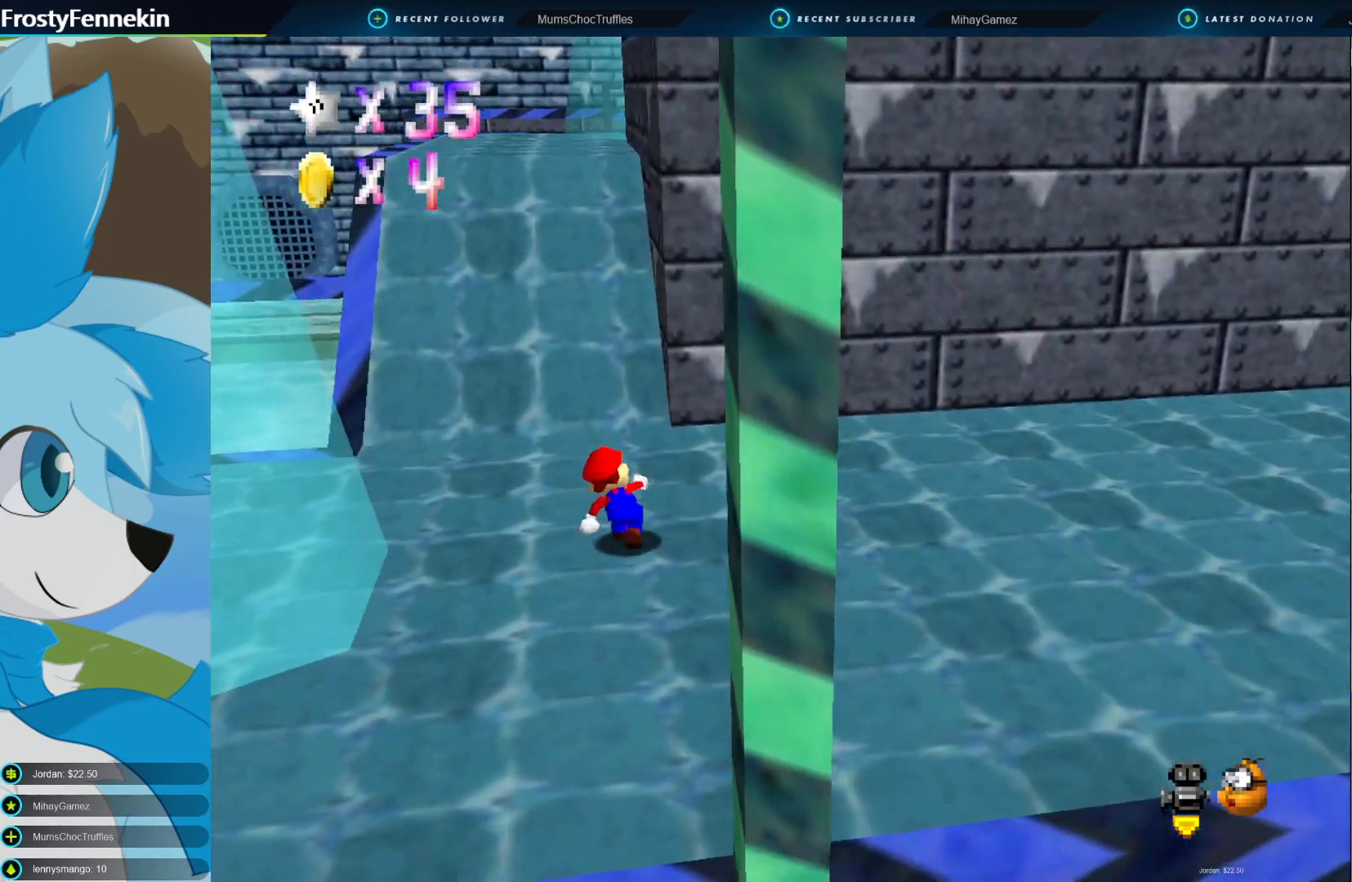
{"buttons": [], "left_stick": "up-left", "right_stick": "center", "events": [[133, "CIRCLE", "down"], [200, "CROSS", "down"], [367, "left_stick", "up-left"], [400, "CIRCLE", "up"], [400, "CROSS", "up"]]}
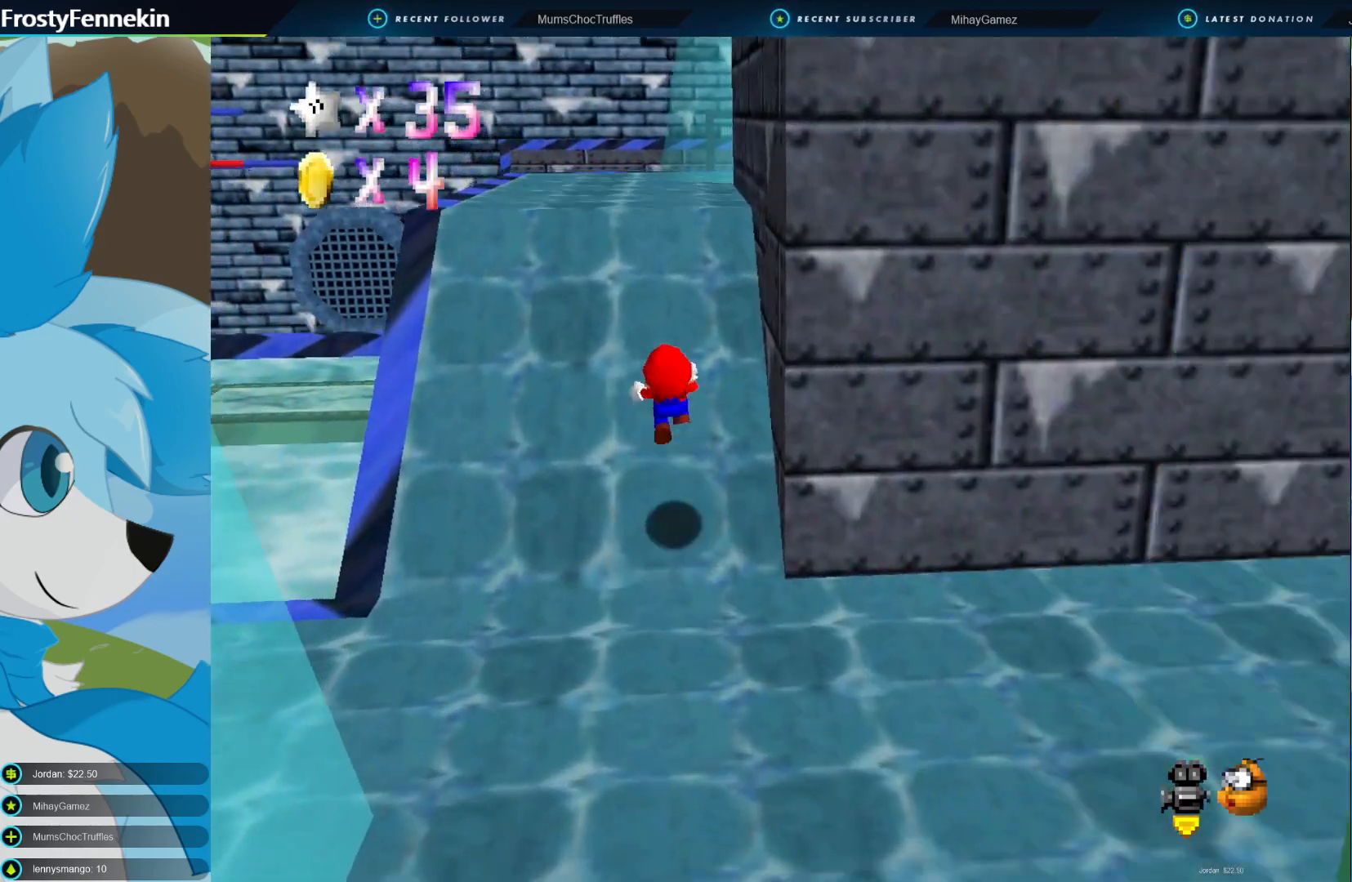
{"buttons": [], "left_stick": "up-left", "right_stick": "center", "events": []}
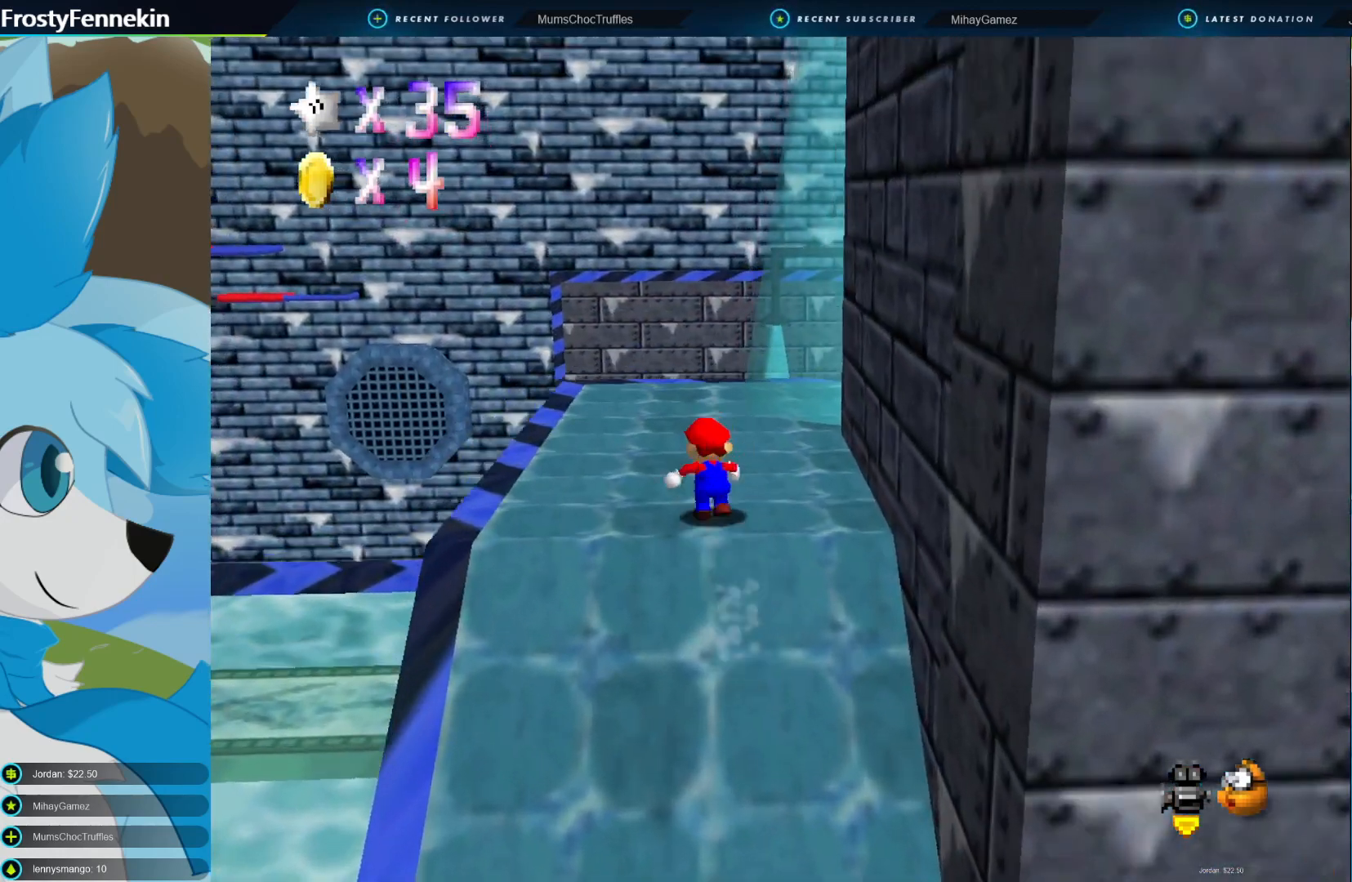
{"buttons": ["CROSS"], "left_stick": "down-right", "right_stick": "center", "events": [[67, "left_stick", "center"], [167, "DPAD_LEFT", "down"], [267, "DPAD_LEFT", "up"], [267, "left_stick", "down-right"], [500, "CROSS", "down"]]}
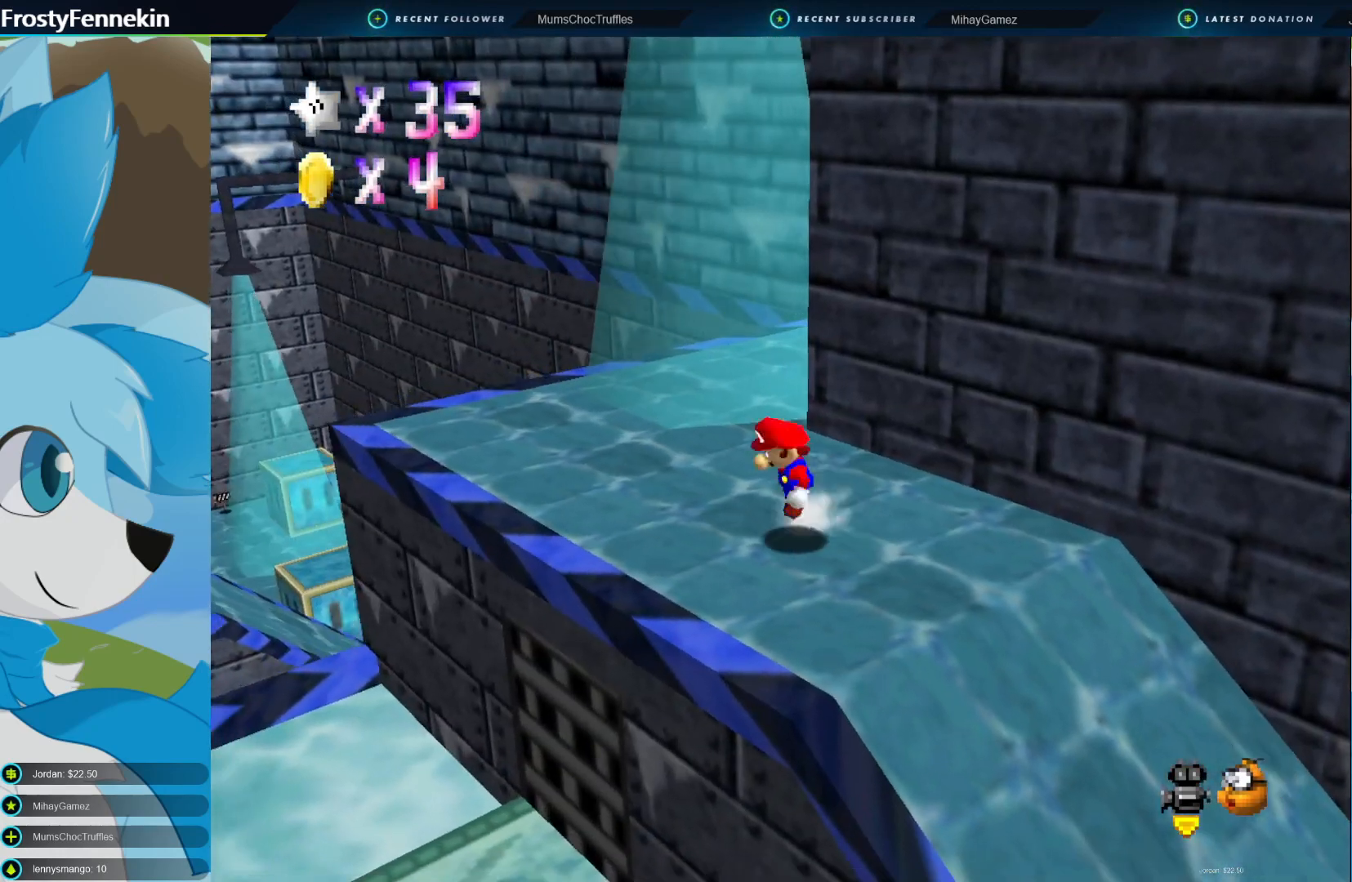
{"buttons": [], "left_stick": "right", "right_stick": "center", "events": [[267, "CROSS", "up"], [367, "DPAD_LEFT", "down"], [400, "left_stick", "right"], [500, "DPAD_LEFT", "up"]]}
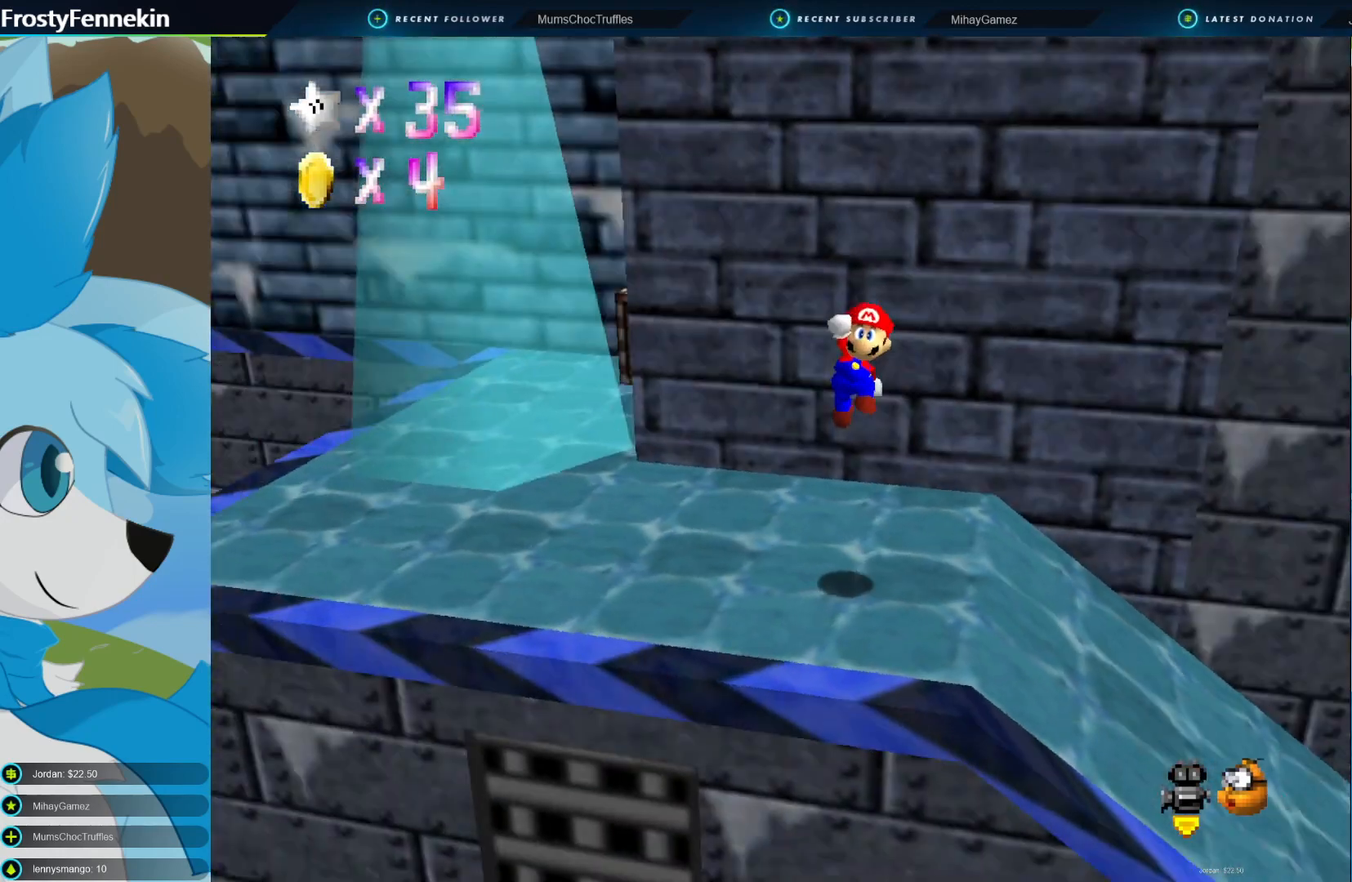
{"buttons": [], "left_stick": "up-left", "right_stick": "center", "events": [[67, "left_stick", "up-right"], [100, "DPAD_LEFT", "down"], [167, "left_stick", "up"], [200, "DPAD_LEFT", "up"], [267, "left_stick", "up-left"]]}
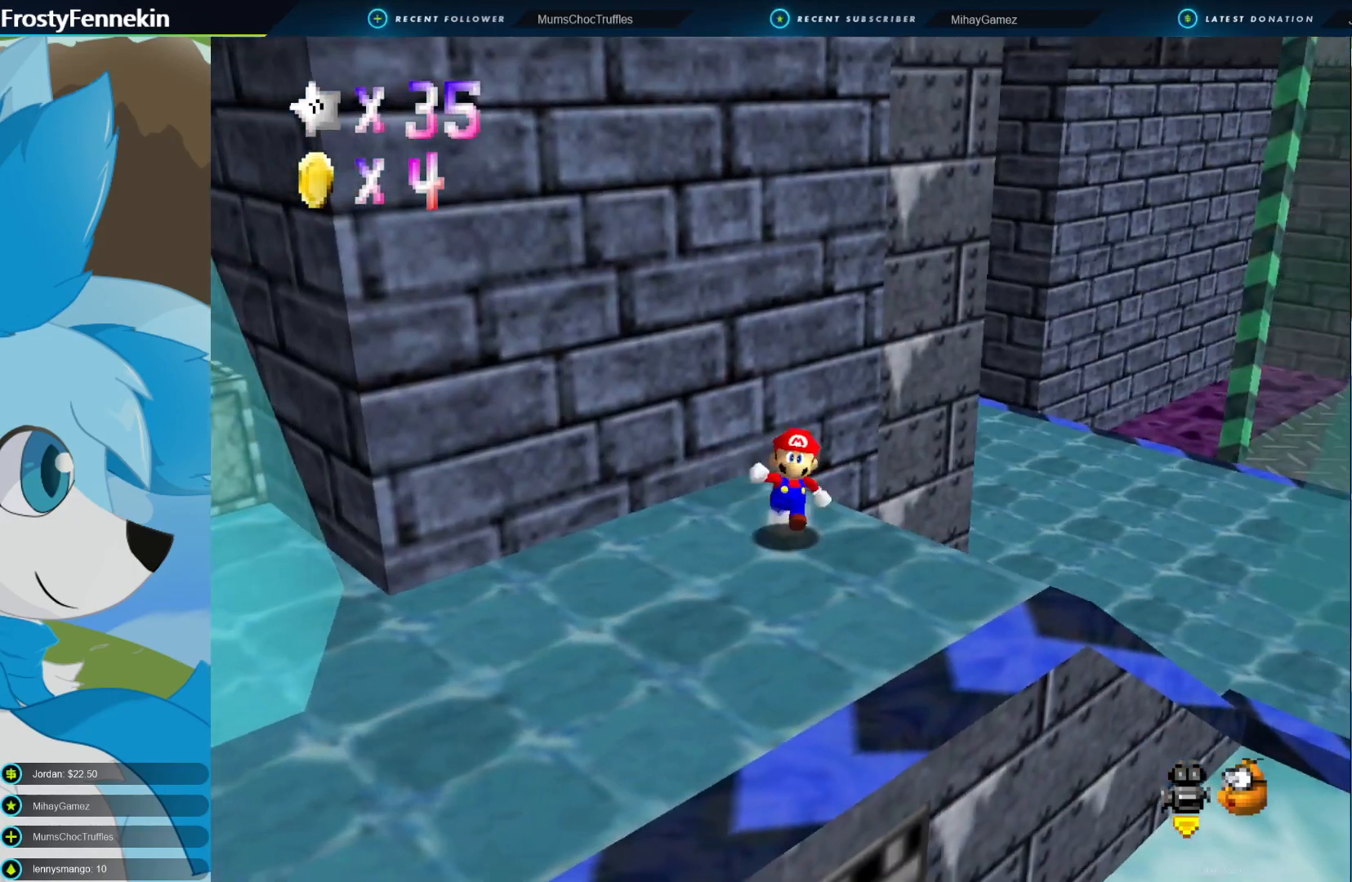
{"buttons": [], "left_stick": "up-right", "right_stick": "center", "events": [[100, "left_stick", "up"], [200, "left_stick", "up-right"]]}
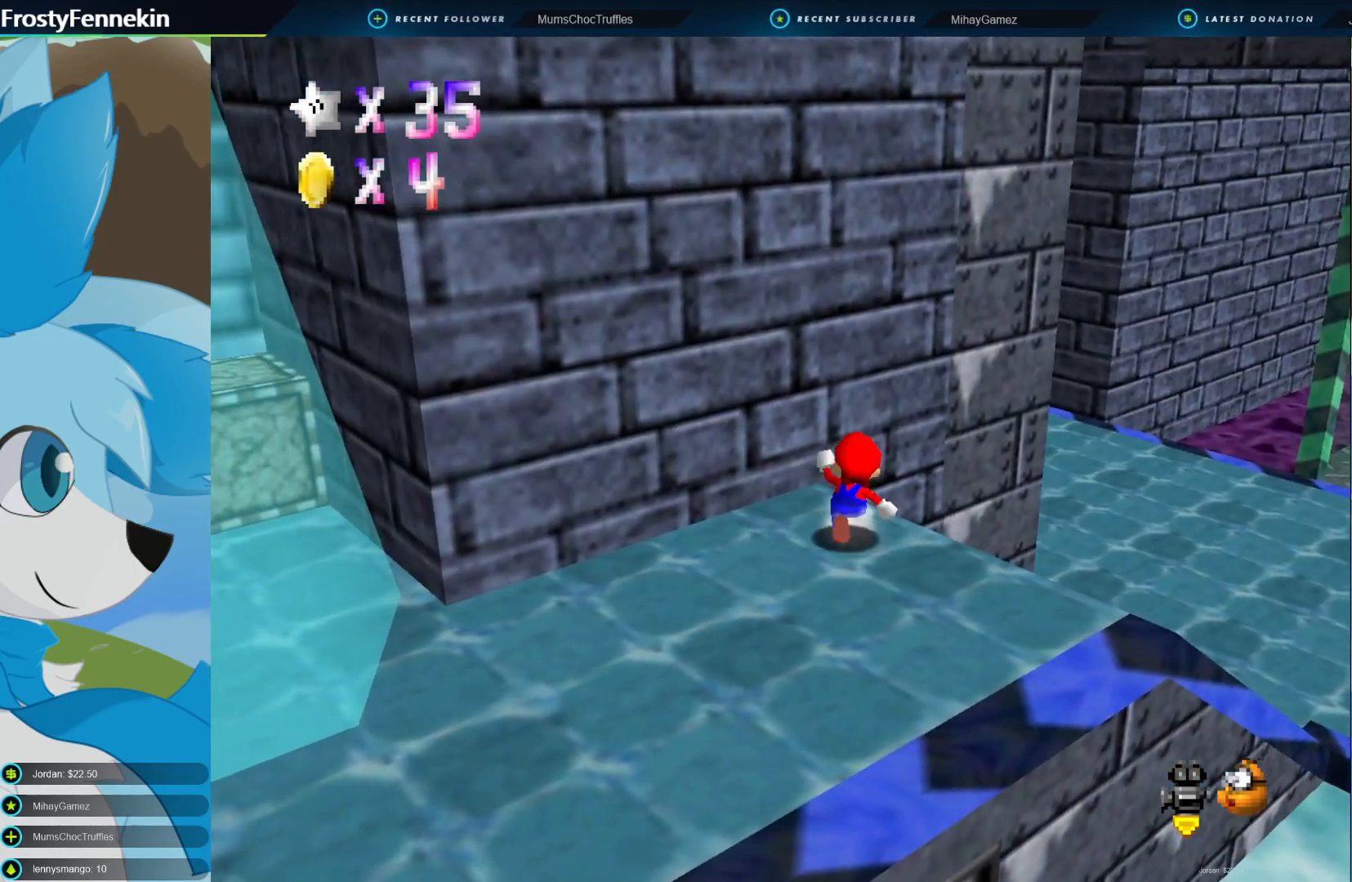
{"buttons": [], "left_stick": "up-right", "right_stick": "center", "events": [[200, "CROSS", "down"], [367, "CROSS", "up"]]}
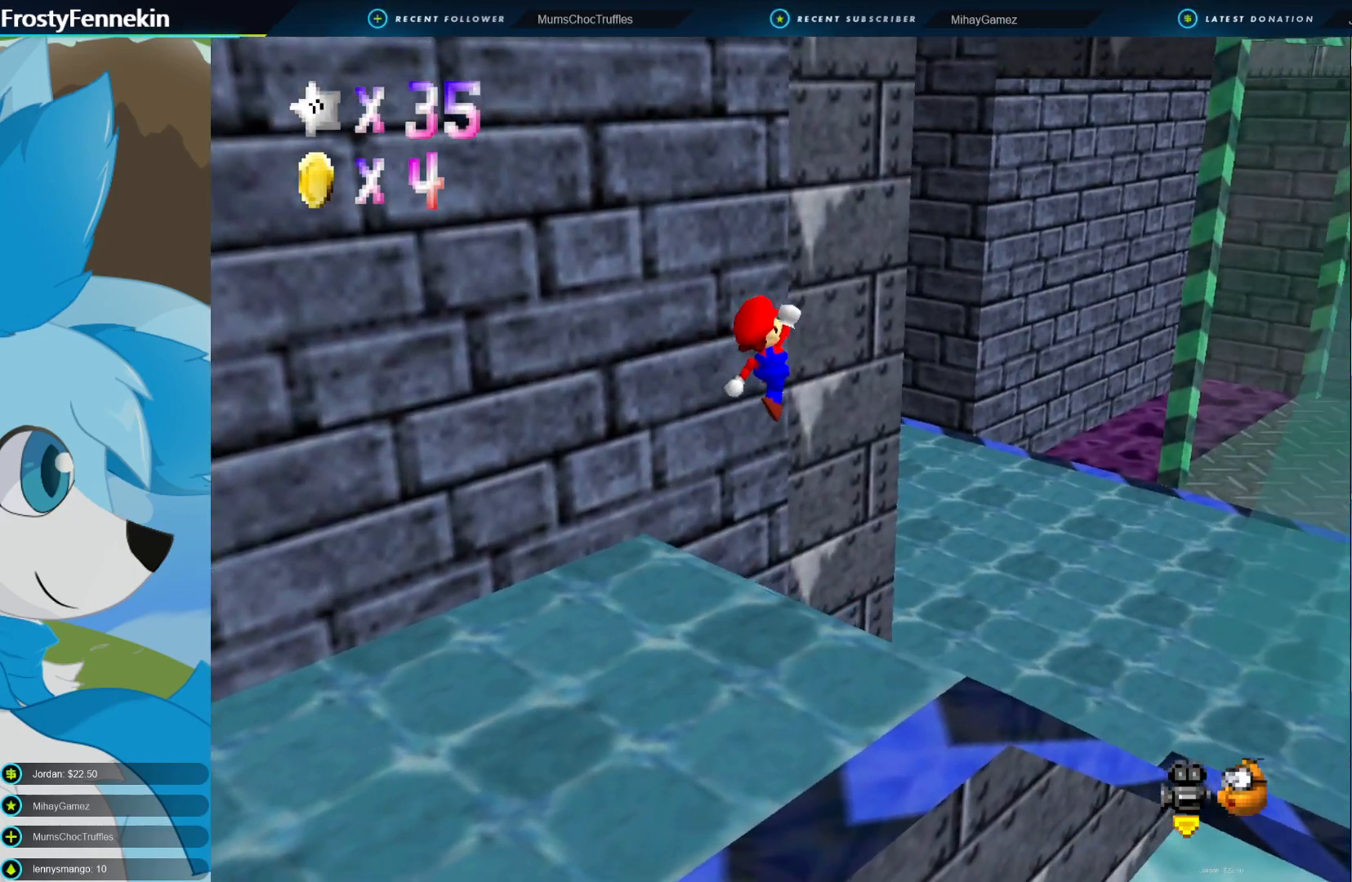
{"buttons": [], "left_stick": "up-right", "right_stick": "center", "events": [[267, "SQUARE", "down"], [400, "SQUARE", "up"]]}
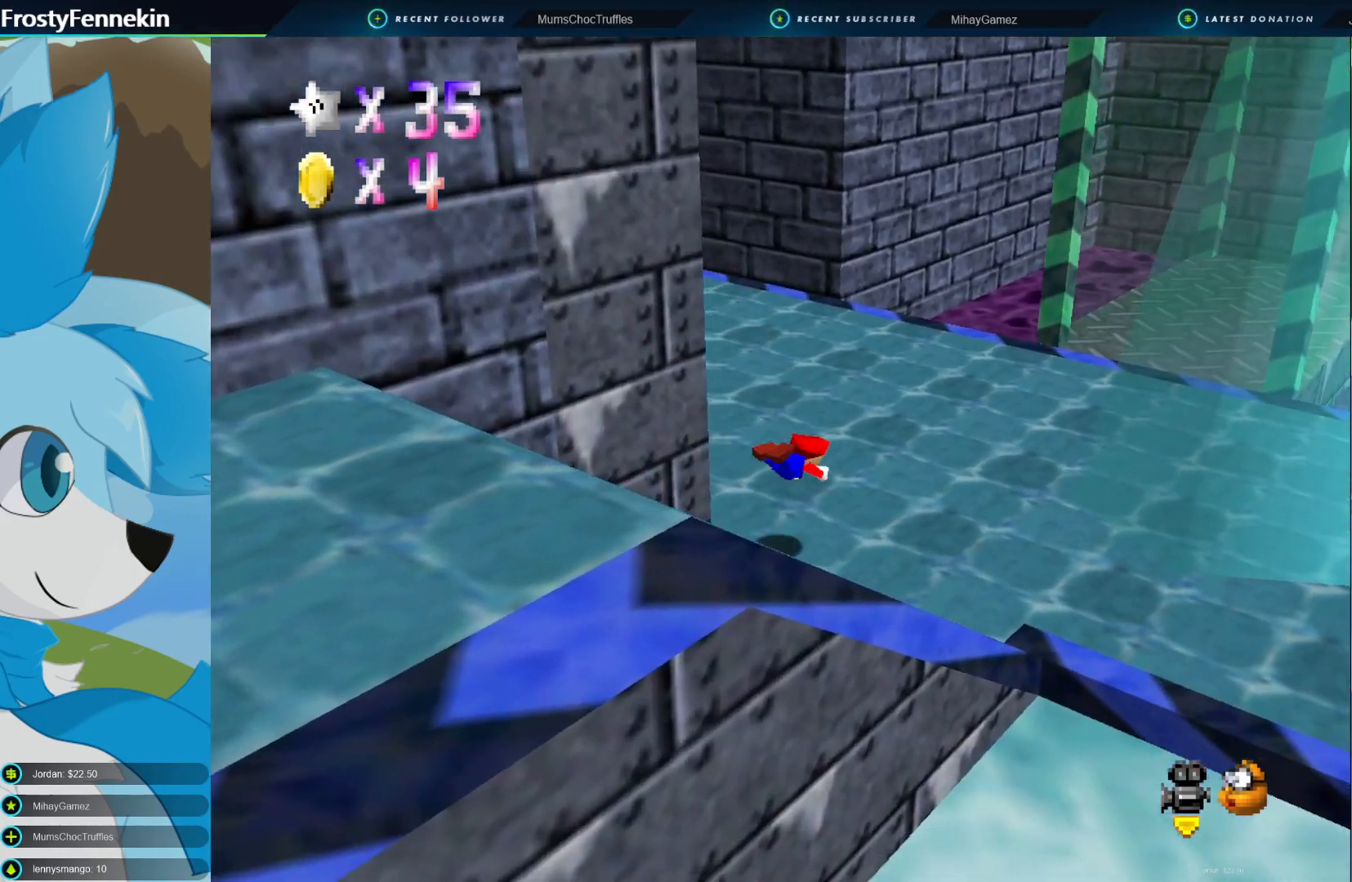
{"buttons": [], "left_stick": "down-left", "right_stick": "center", "events": [[167, "CROSS", "down"], [167, "left_stick", "left"], [267, "left_stick", "down-left"], [367, "CROSS", "up"]]}
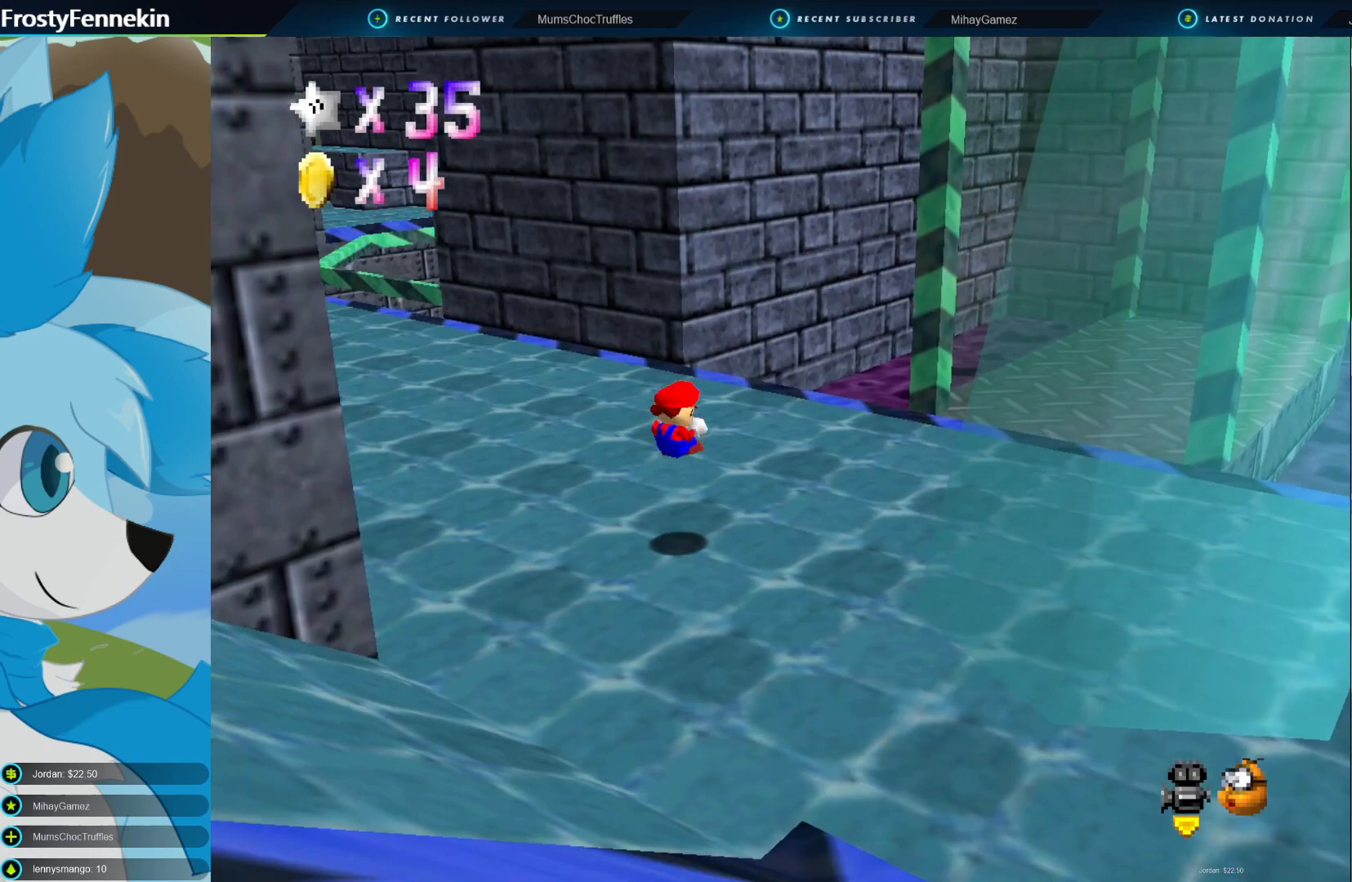
{"buttons": ["DPAD_UP"], "left_stick": "center", "right_stick": "center", "events": [[67, "left_stick", "center"], [100, "DPAD_UP", "down"], [167, "DPAD_UP", "up"], [267, "DPAD_UP", "down"], [367, "DPAD_UP", "up"], [433, "DPAD_UP", "down"]]}
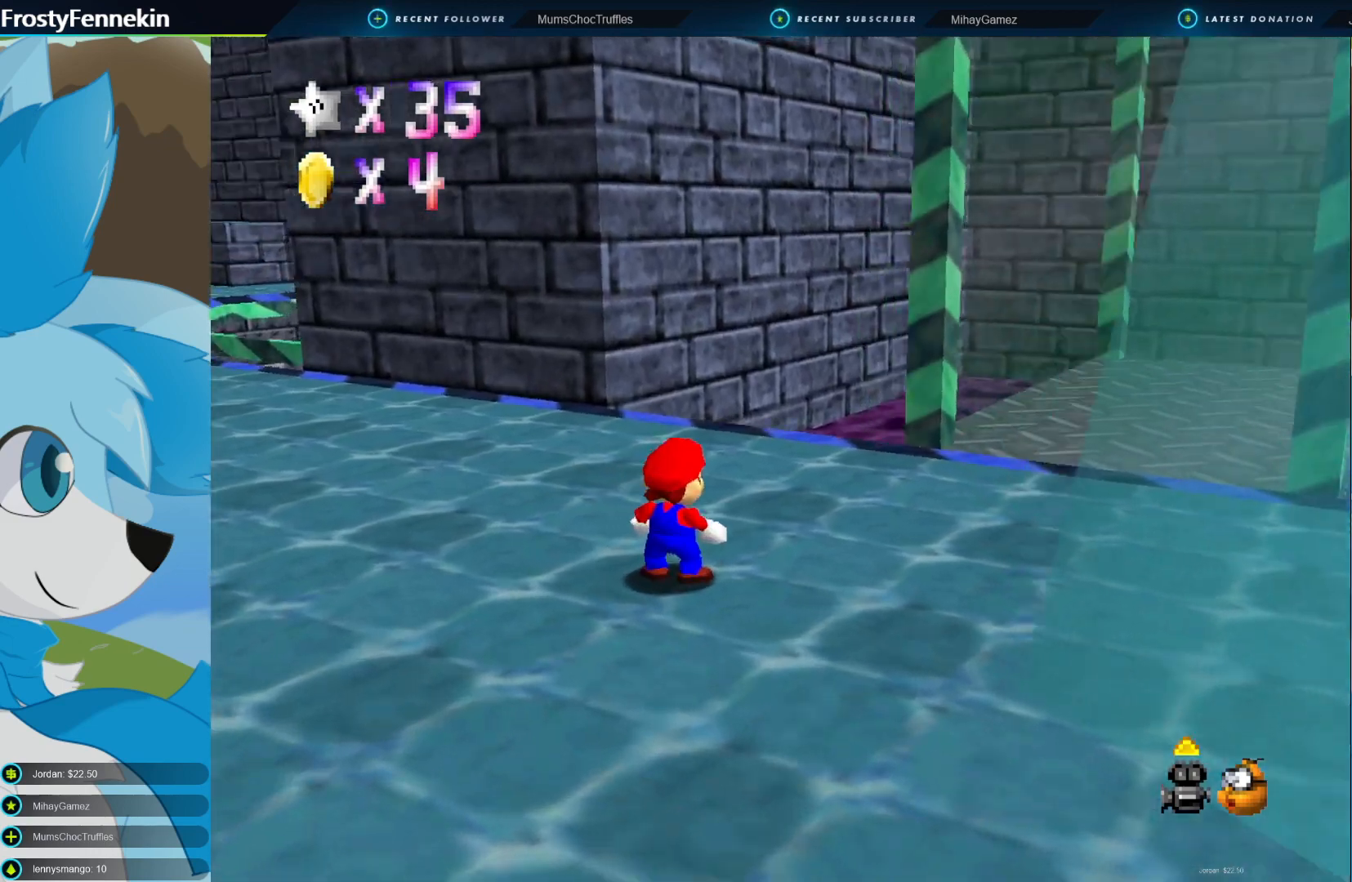
{"buttons": [], "left_stick": "down", "right_stick": "center", "events": [[33, "DPAD_UP", "up"], [133, "DPAD_UP", "down"], [233, "DPAD_UP", "up"], [300, "left_stick", "down"]]}
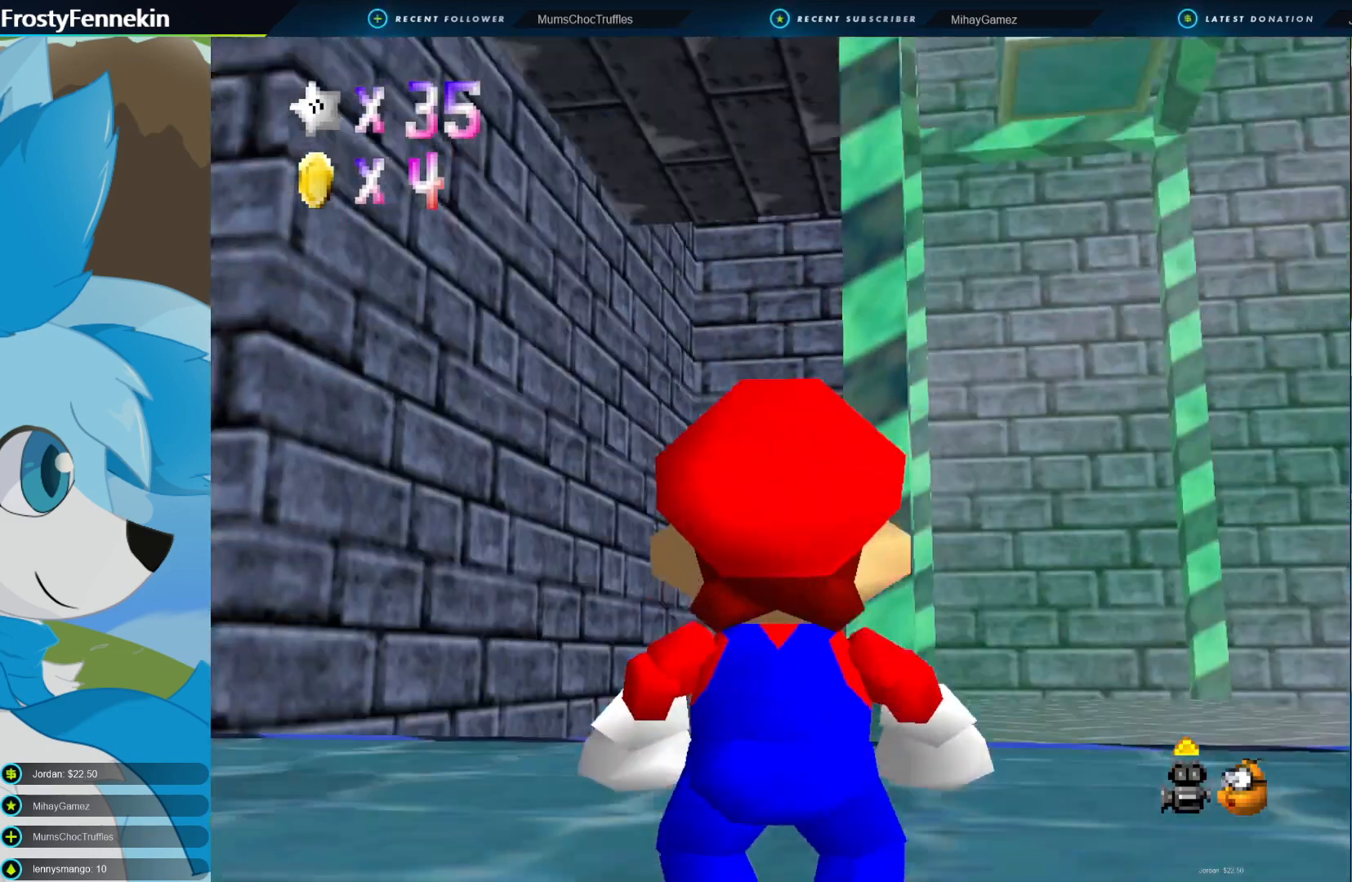
{"buttons": [], "left_stick": "center", "right_stick": "center", "events": [[333, "left_stick", "center"]]}